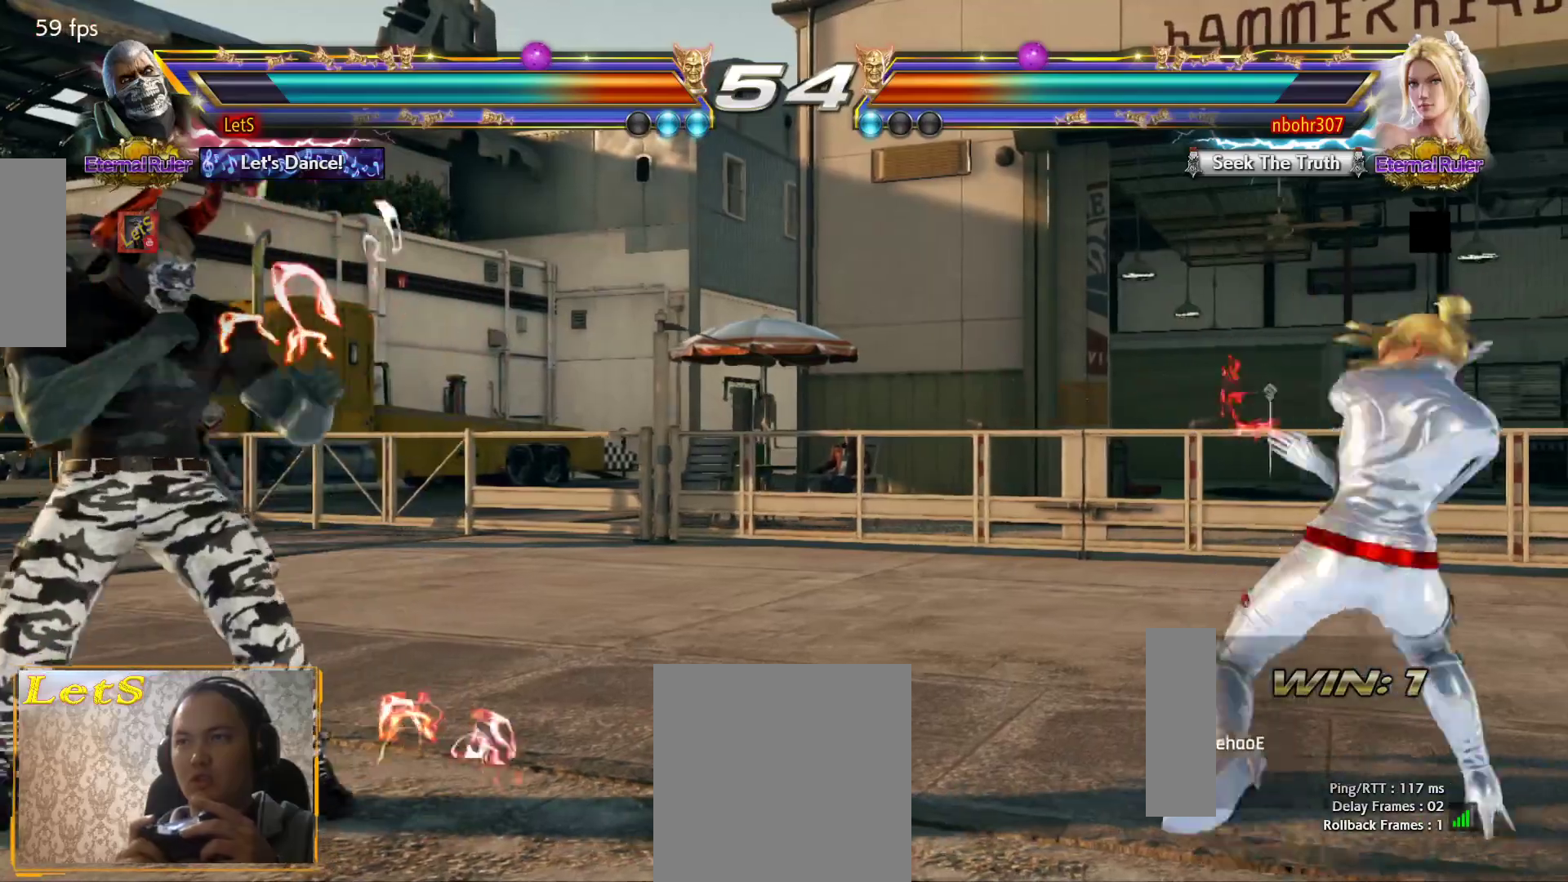
Gameplay with a controller (PlayStation layout); each line is a JSON object with the inputs held at the frame after it. "events" lists button and stick changes between this image and that frame as [ms after this image, input, new state], when the widget could be followed in between.
{"buttons": ["DPAD_LEFT"], "left_stick": "center", "right_stick": "center", "events": [[67, "DPAD_LEFT", "up"], [67, "DPAD_RIGHT", "down"], [167, "DPAD_RIGHT", "up"], [200, "DPAD_RIGHT", "down"], [300, "DPAD_RIGHT", "up"], [367, "DPAD_LEFT", "down"], [467, "DPAD_LEFT", "up"], [500, "DPAD_LEFT", "down"]]}
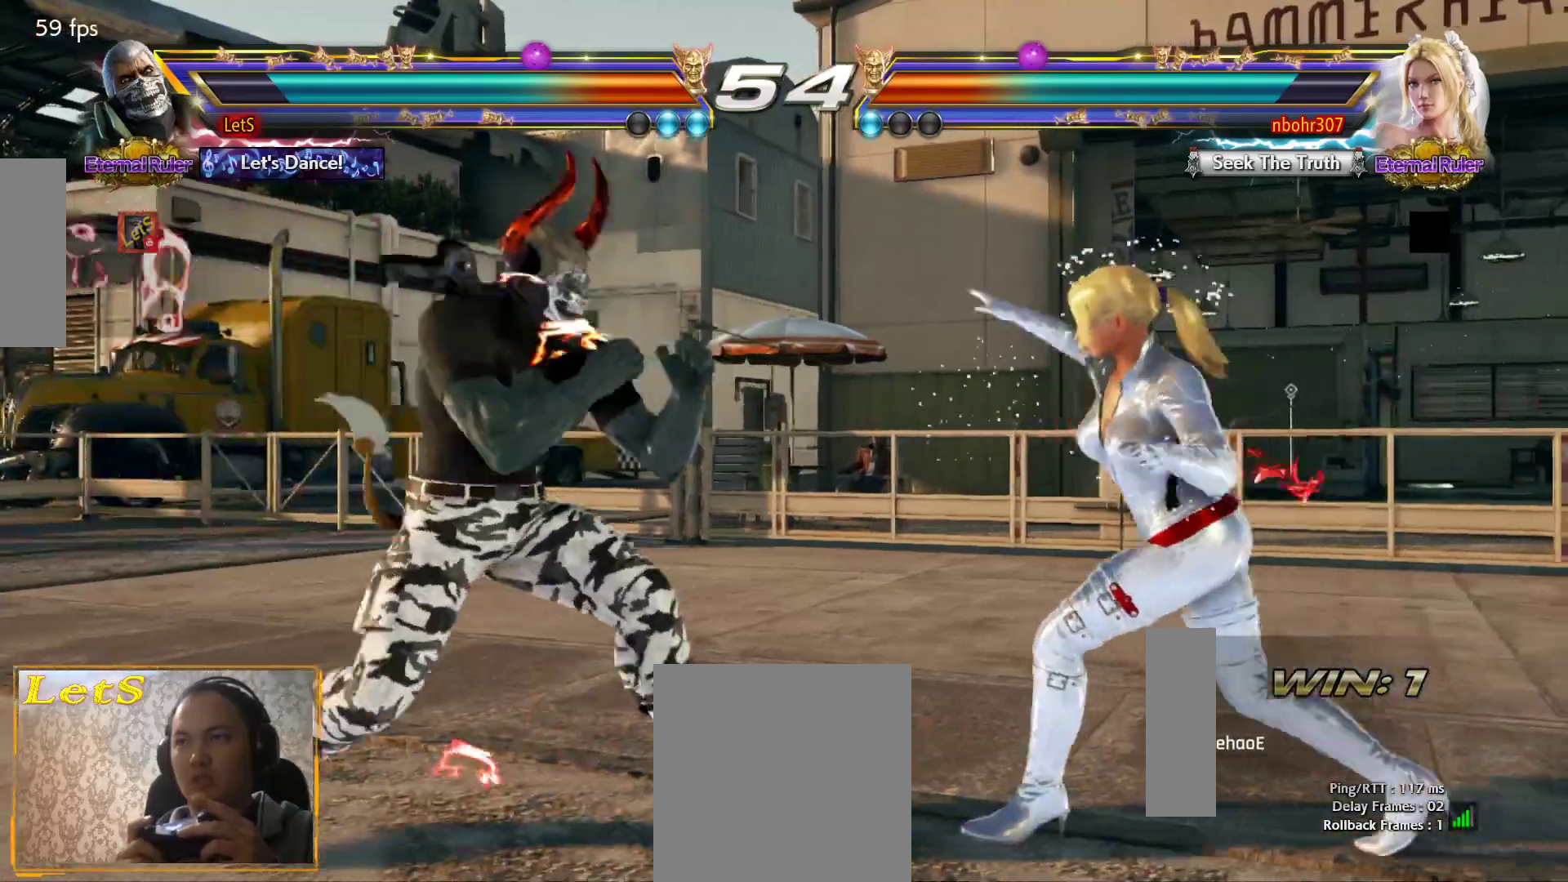
{"buttons": [], "left_stick": "center", "right_stick": "center", "events": [[33, "DPAD_LEFT", "up"], [133, "L2", "down"], [267, "L2", "up"]]}
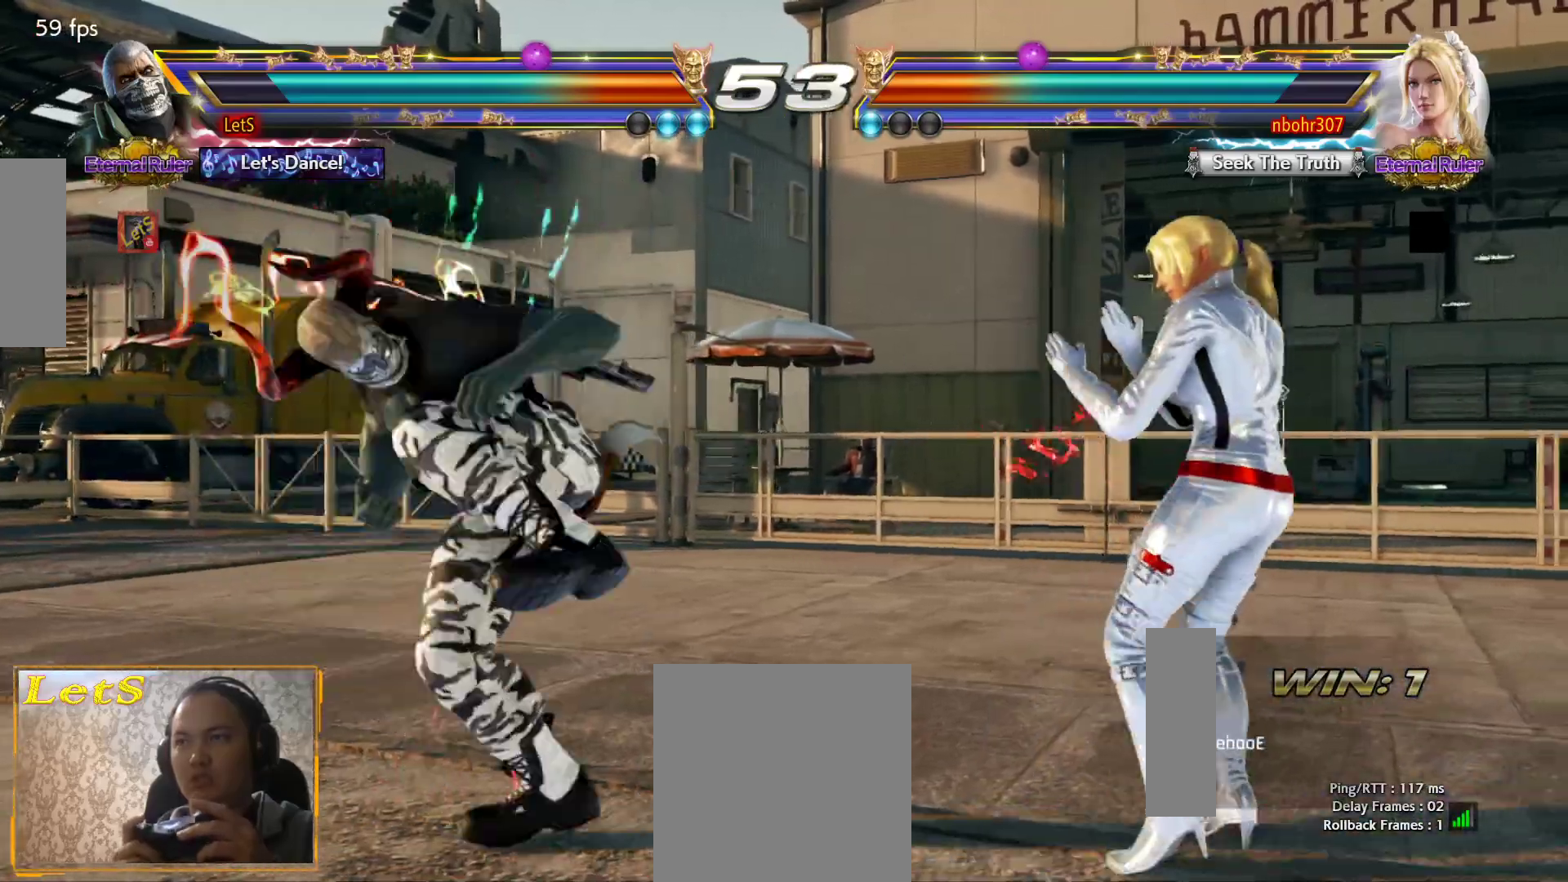
{"buttons": ["DPAD_LEFT"], "left_stick": "center", "right_stick": "center", "events": [[367, "DPAD_LEFT", "down"], [433, "DPAD_LEFT", "up"], [500, "DPAD_LEFT", "down"]]}
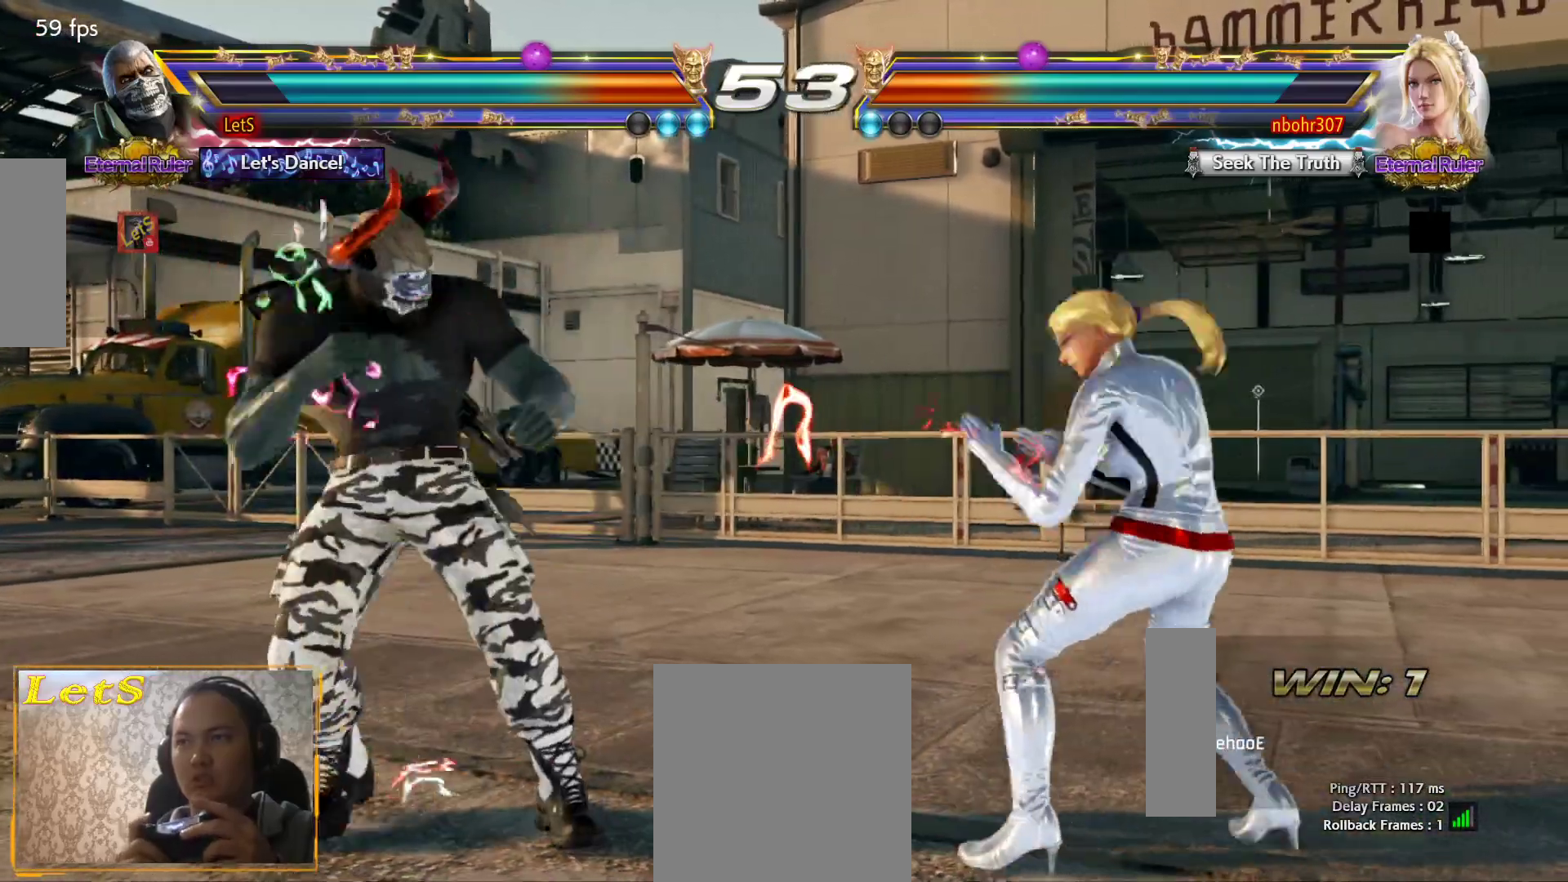
{"buttons": ["DPAD_LEFT"], "left_stick": "center", "right_stick": "center", "events": [[167, "DPAD_DOWN", "down"], [267, "DPAD_DOWN", "up"], [300, "DPAD_LEFT", "up"], [333, "DPAD_LEFT", "down"]]}
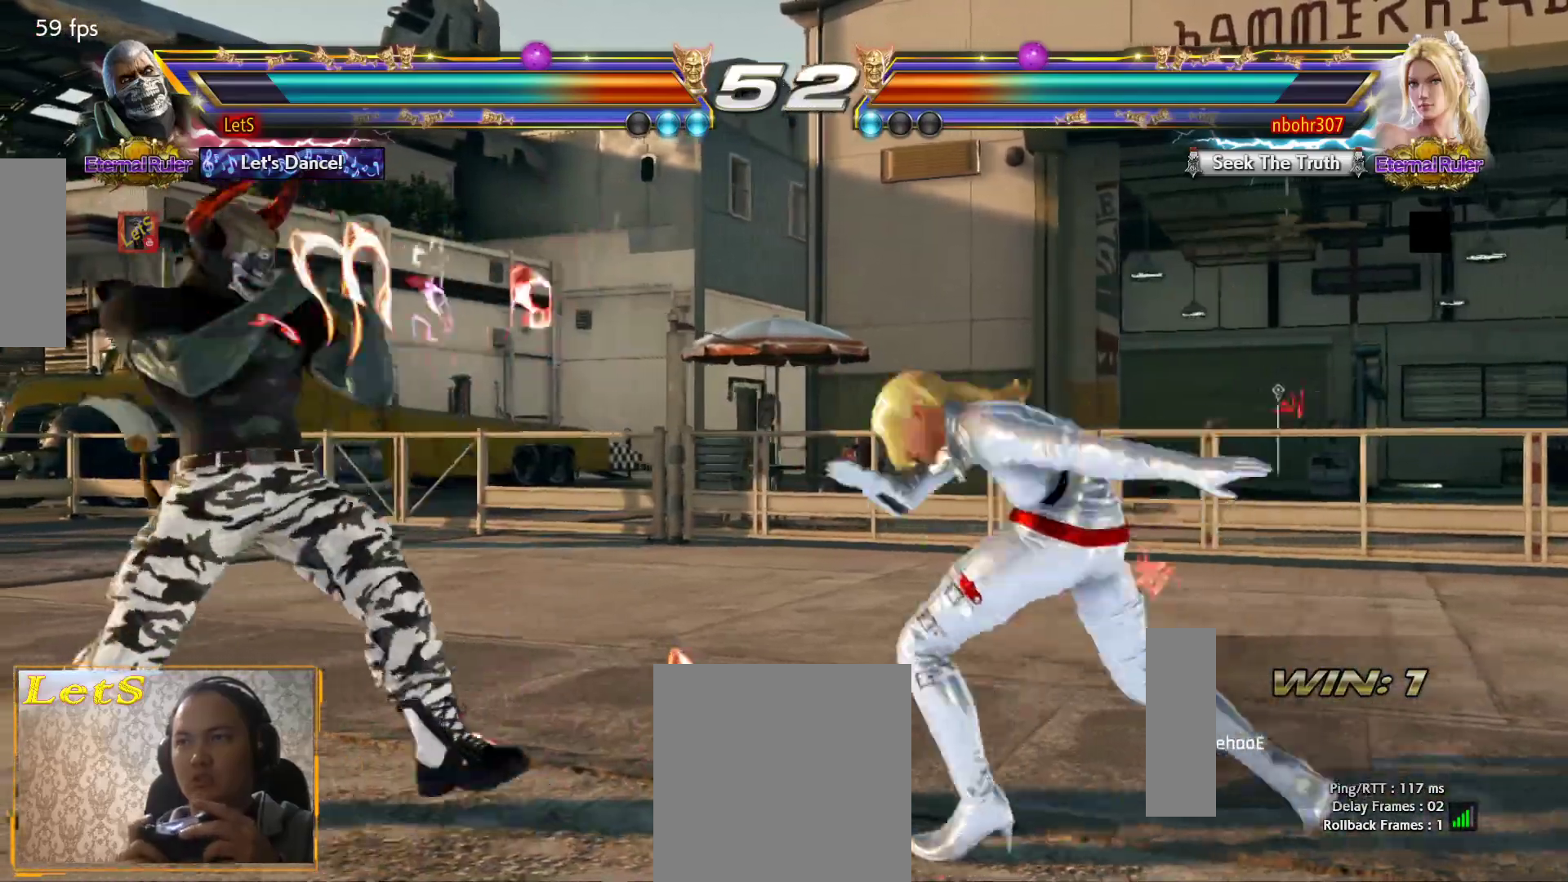
{"buttons": ["DPAD_LEFT"], "left_stick": "center", "right_stick": "center", "events": [[33, "DPAD_LEFT", "up"], [267, "DPAD_RIGHT", "down"], [333, "DPAD_RIGHT", "up"], [433, "DPAD_LEFT", "down"]]}
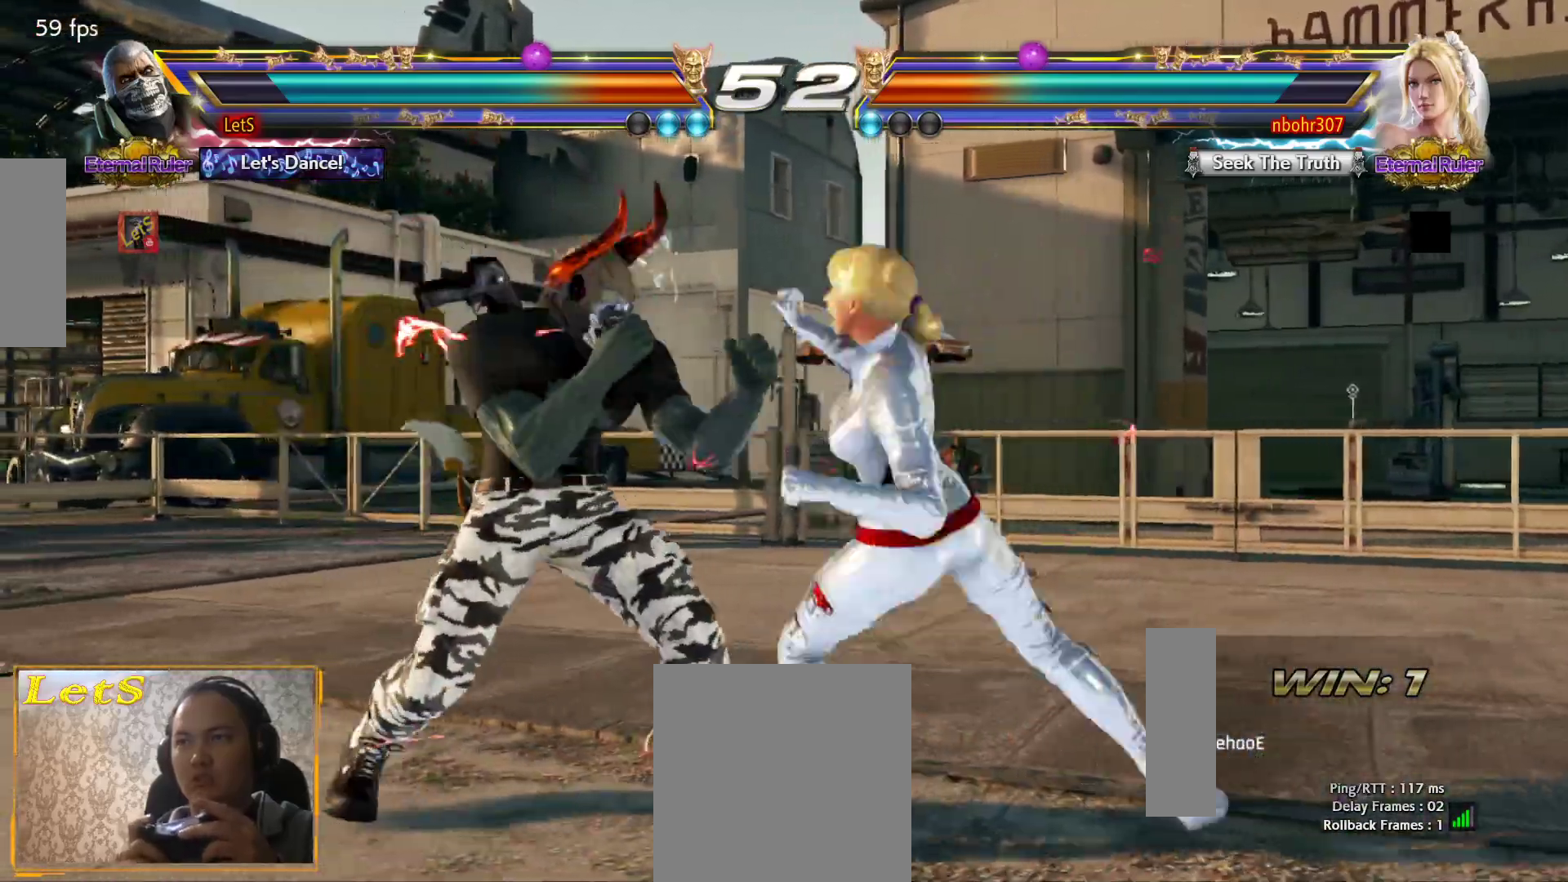
{"buttons": [], "left_stick": "center", "right_stick": "center", "events": [[33, "DPAD_DOWN", "down"], [200, "DPAD_DOWN", "up"], [200, "DPAD_LEFT", "up"], [200, "SQUARE", "down"], [300, "SQUARE", "up"]]}
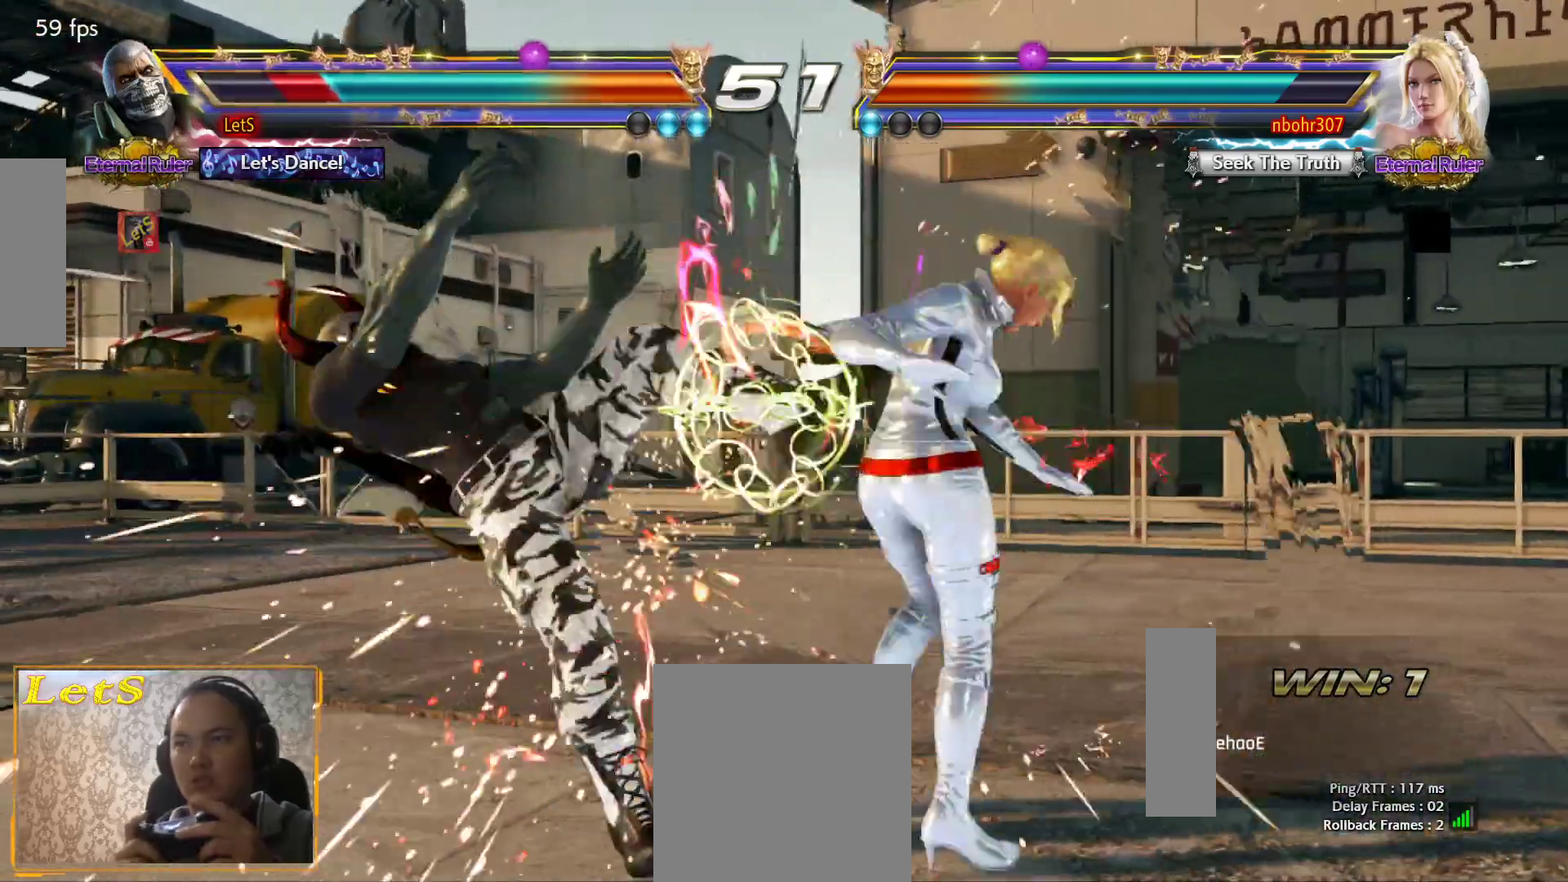
{"buttons": [], "left_stick": "center", "right_stick": "center", "events": []}
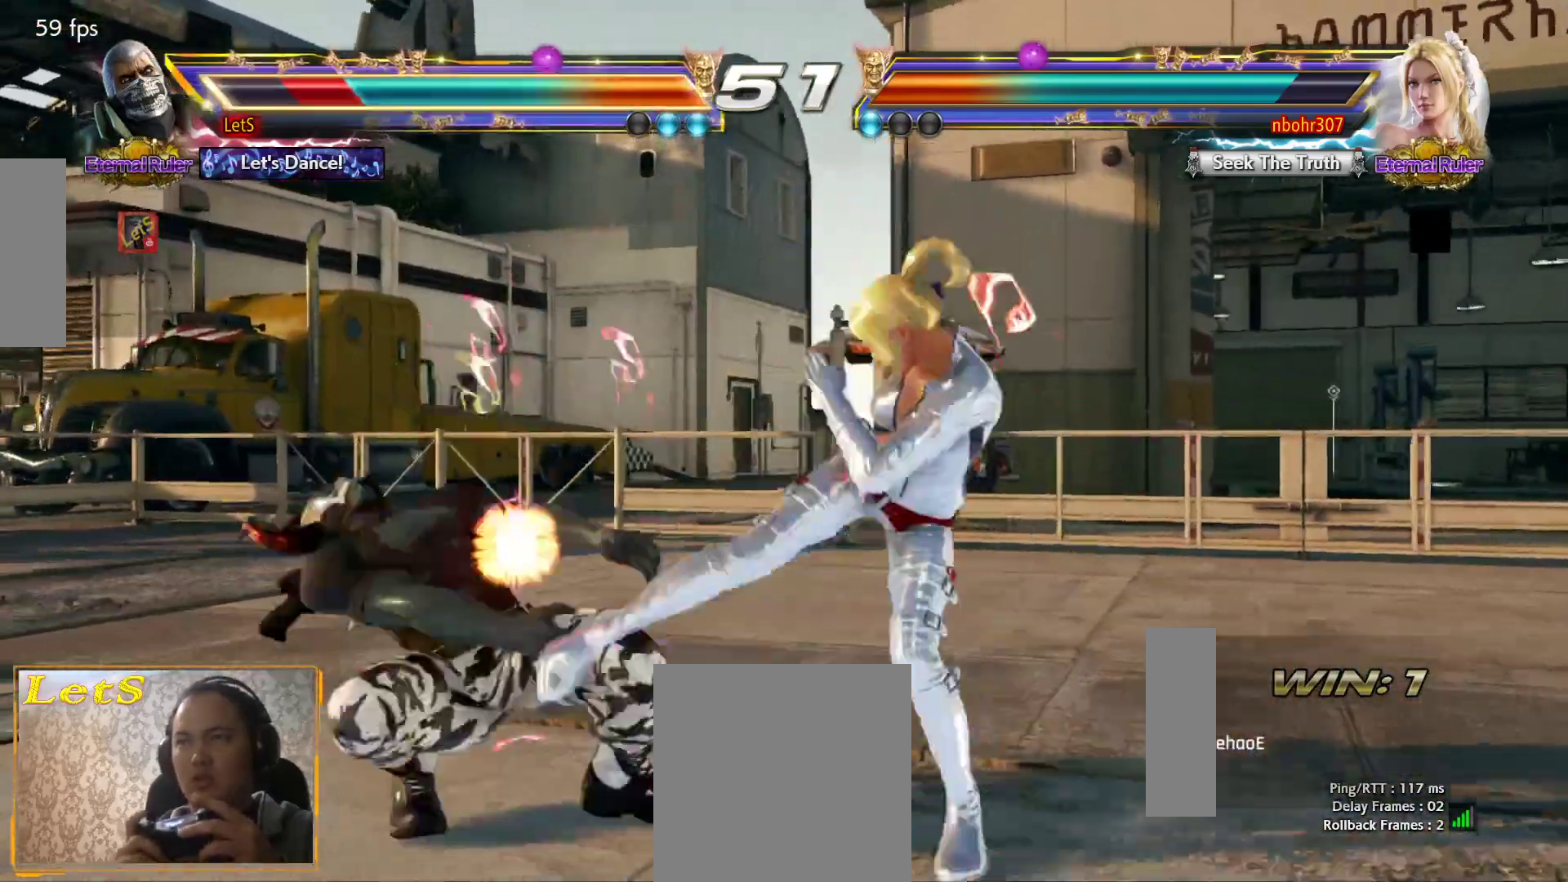
{"buttons": ["CROSS"], "left_stick": "center", "right_stick": "center", "events": [[133, "CROSS", "down"], [200, "CROSS", "up"], [267, "CROSS", "down"], [367, "CROSS", "up"], [433, "CROSS", "down"]]}
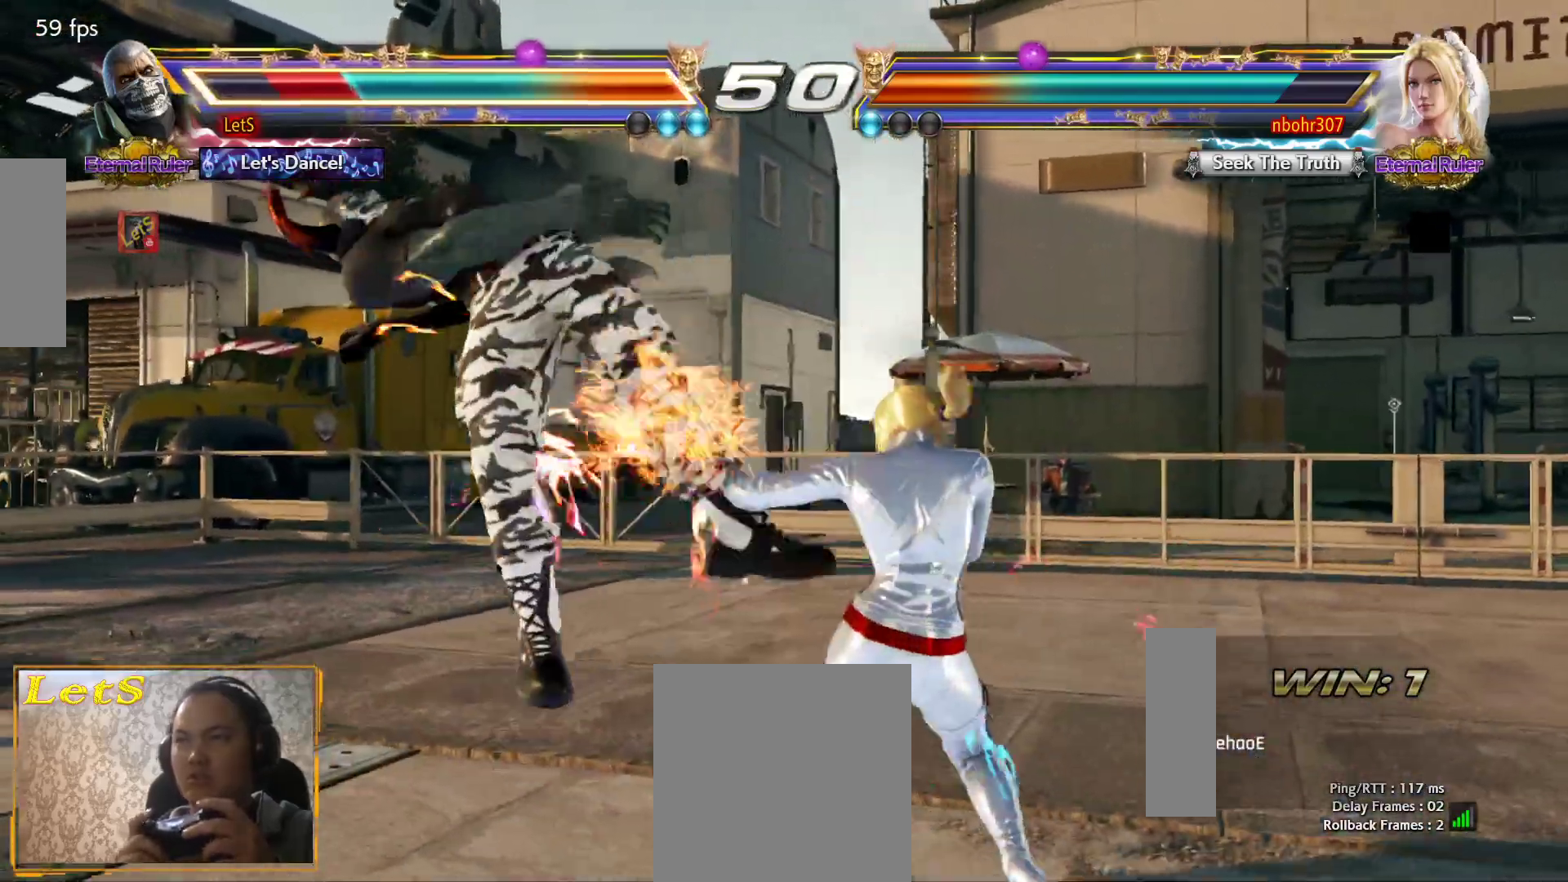
{"buttons": [], "left_stick": "center", "right_stick": "center", "events": [[33, "CROSS", "up"], [67, "CROSS", "down"], [167, "CROSS", "up"], [233, "CROSS", "down"], [333, "CROSS", "up"], [367, "CROSS", "down"], [467, "CROSS", "up"]]}
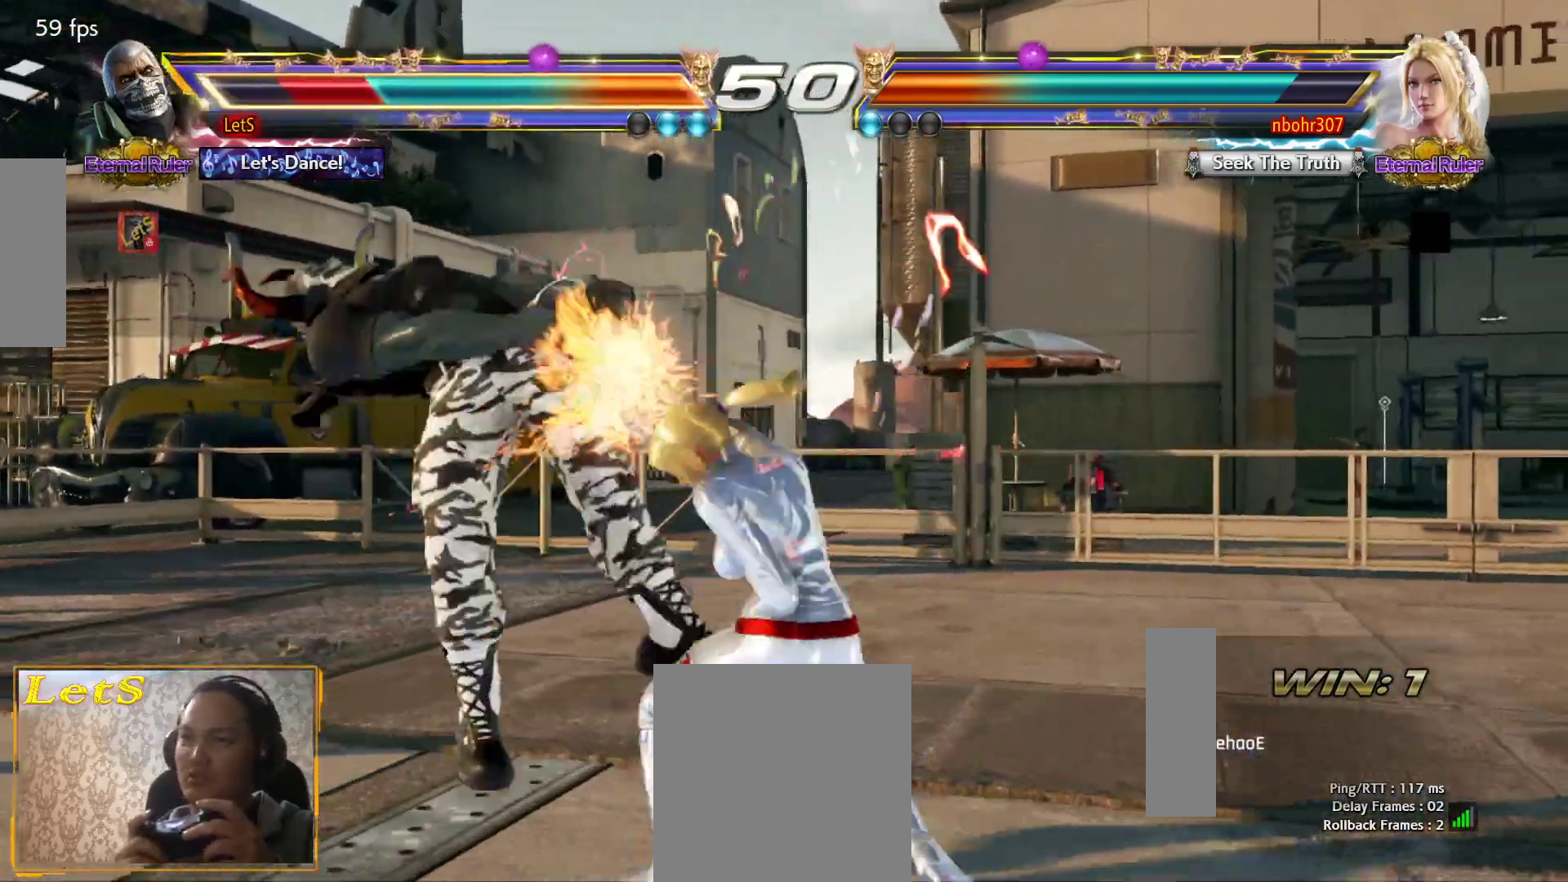
{"buttons": ["CROSS"], "left_stick": "center", "right_stick": "center", "events": [[33, "CROSS", "down"], [133, "CROSS", "up"], [167, "CROSS", "down"], [267, "CROSS", "up"], [333, "CROSS", "down"], [433, "CROSS", "up"], [500, "CROSS", "down"]]}
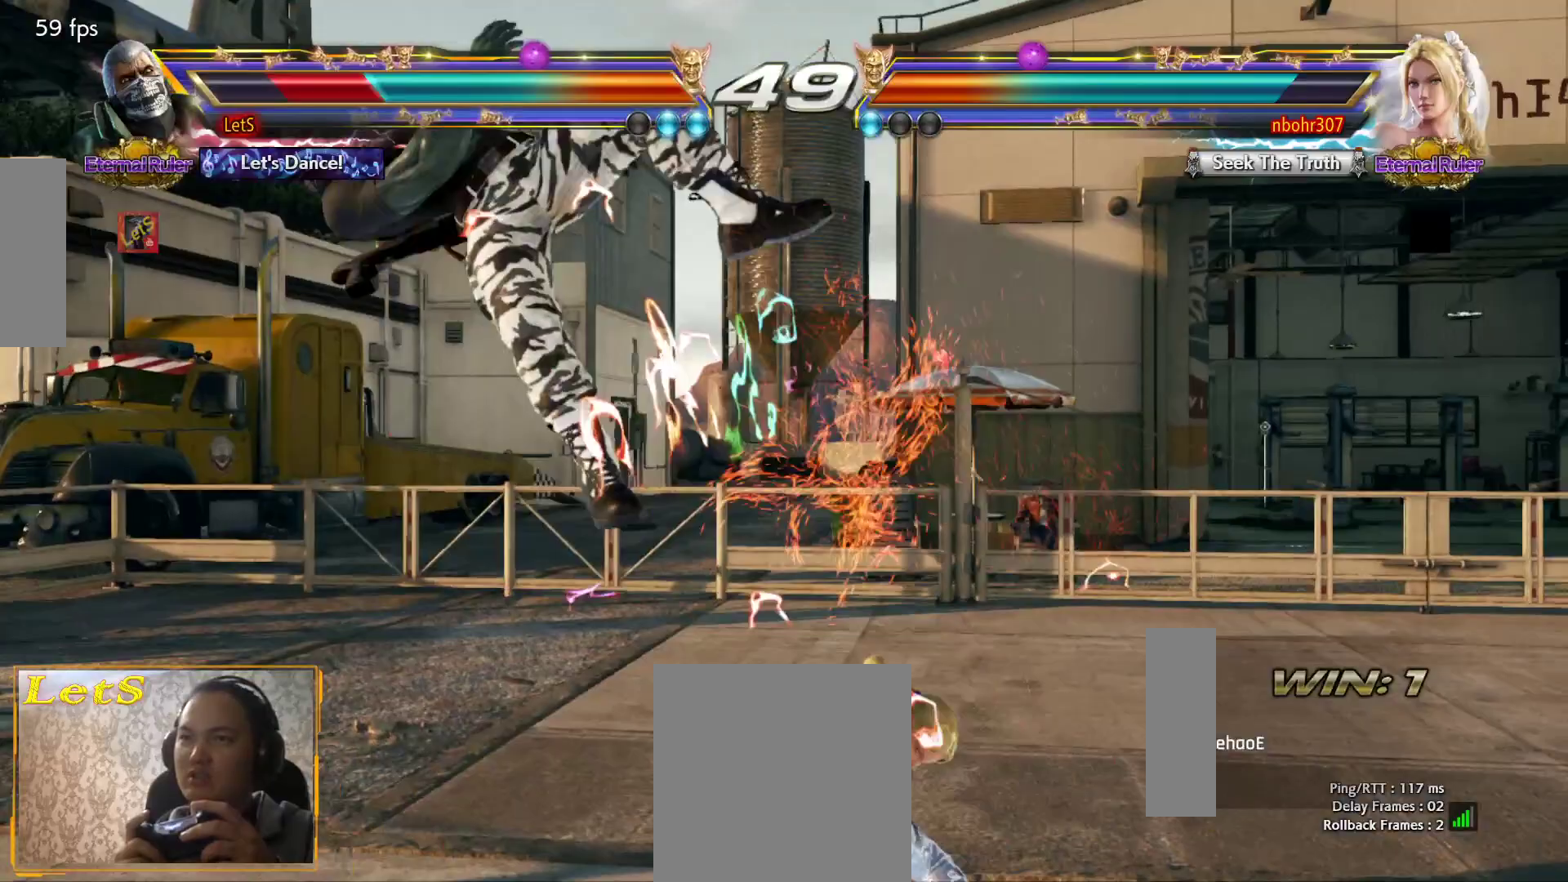
{"buttons": ["CROSS"], "left_stick": "center", "right_stick": "center", "events": [[100, "CROSS", "up"], [133, "CROSS", "down"], [233, "CROSS", "up"], [300, "CROSS", "down"], [400, "CROSS", "up"], [467, "CROSS", "down"]]}
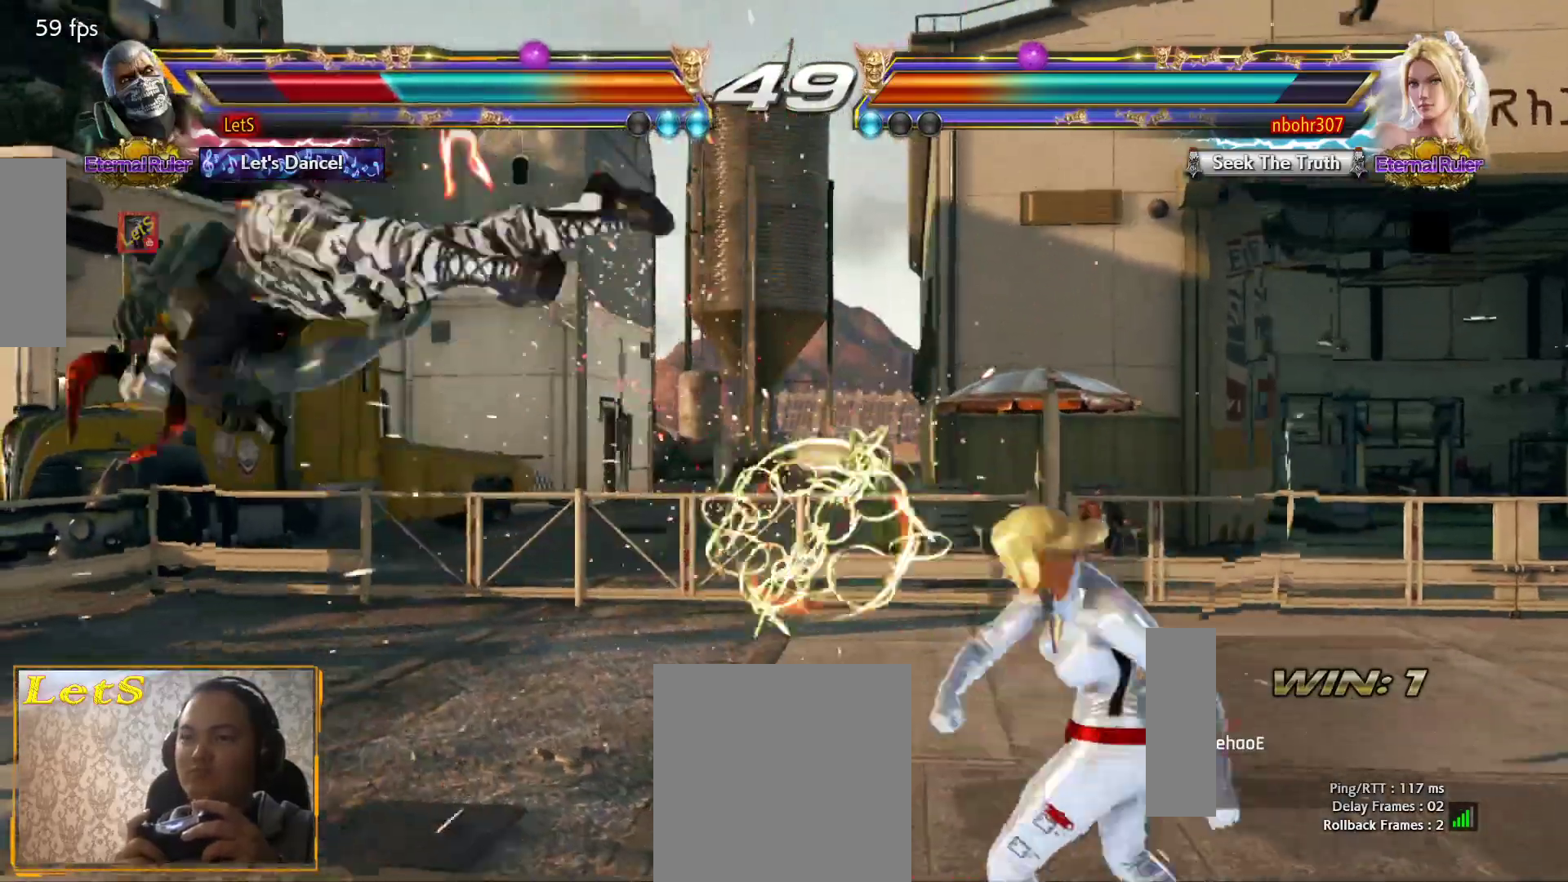
{"buttons": ["CROSS"], "left_stick": "center", "right_stick": "center", "events": [[67, "CROSS", "up"], [100, "CROSS", "down"], [200, "CROSS", "up"], [267, "CROSS", "down"]]}
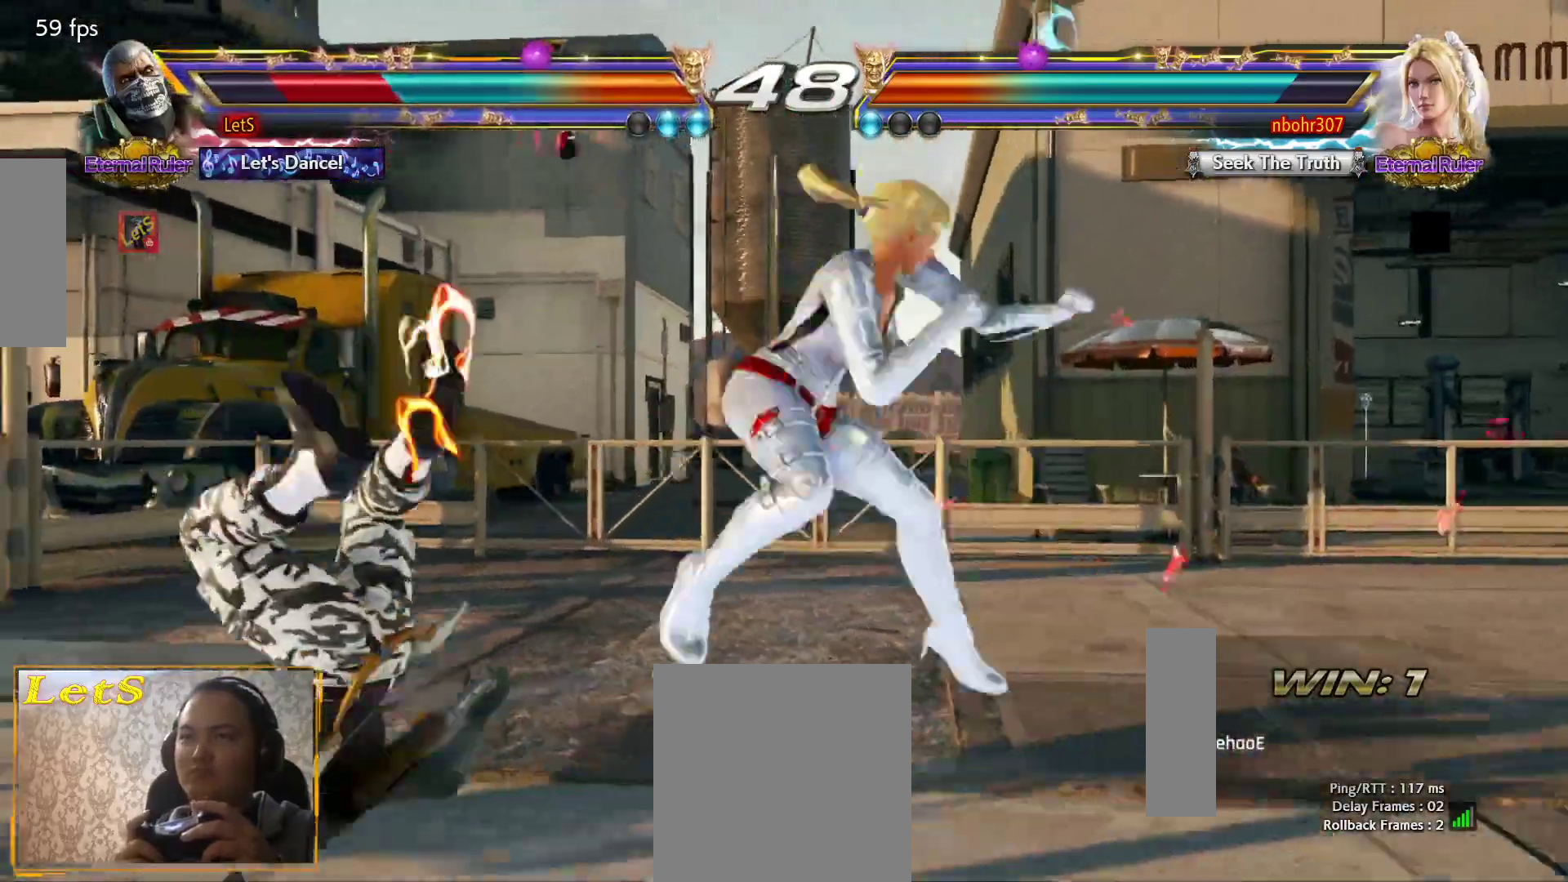
{"buttons": [], "left_stick": "center", "right_stick": "center", "events": [[333, "CROSS", "up"], [400, "CROSS", "down"], [500, "CROSS", "up"]]}
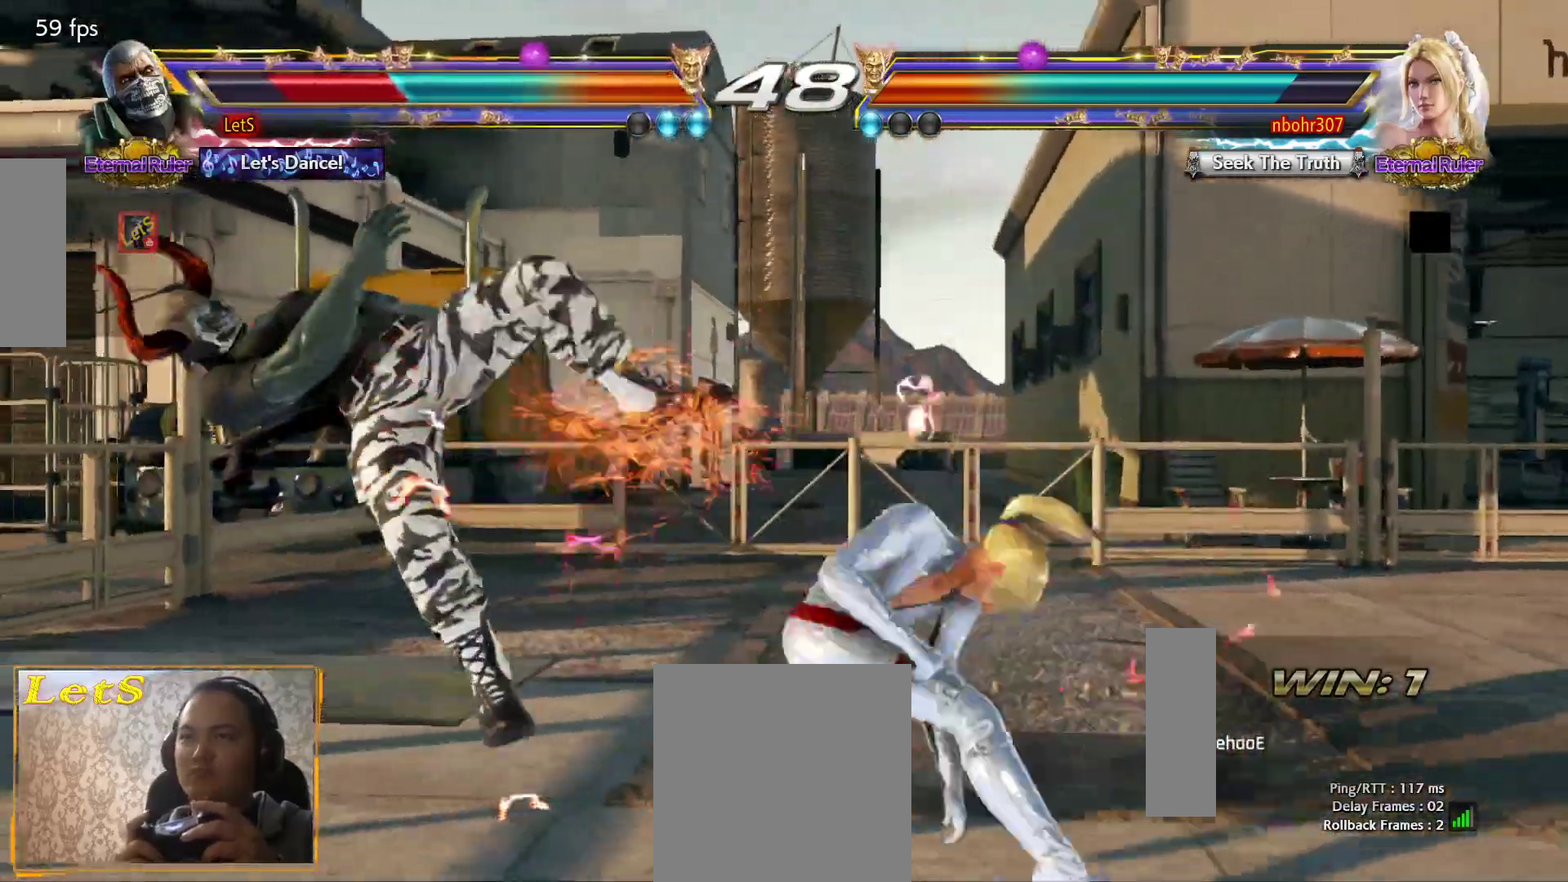
{"buttons": ["CIRCLE"], "left_stick": "center", "right_stick": "center", "events": [[33, "CROSS", "down"], [167, "CROSS", "up"], [333, "CIRCLE", "down"], [433, "CIRCLE", "up"], [500, "CIRCLE", "down"]]}
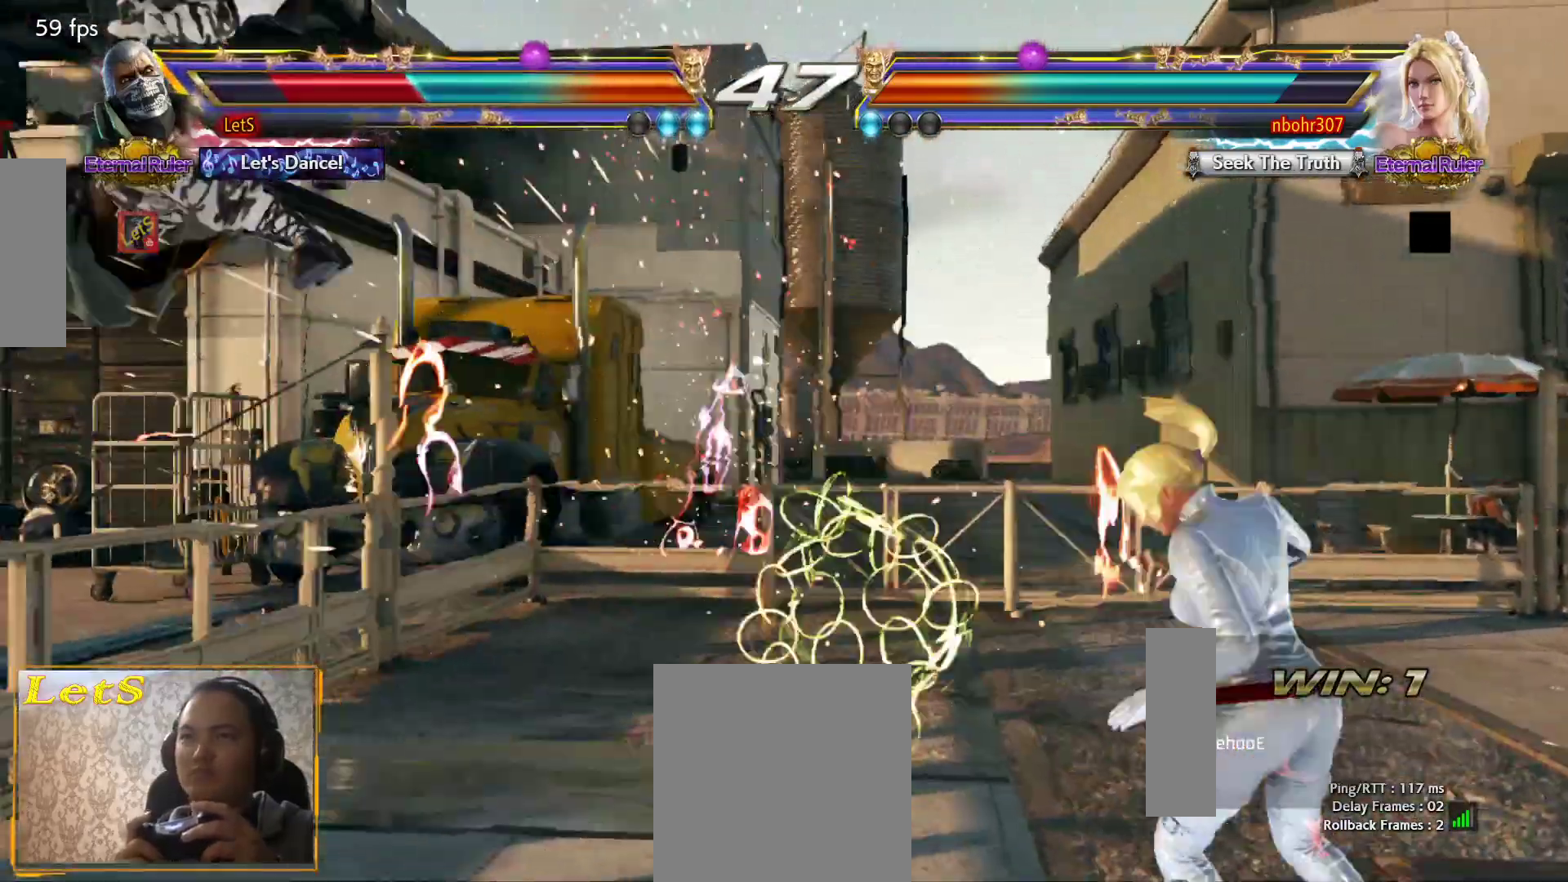
{"buttons": ["CIRCLE"], "left_stick": "center", "right_stick": "center", "events": [[67, "CIRCLE", "up"], [167, "CIRCLE", "down"], [233, "CIRCLE", "up"], [300, "CIRCLE", "down"], [400, "CIRCLE", "up"], [467, "CIRCLE", "down"]]}
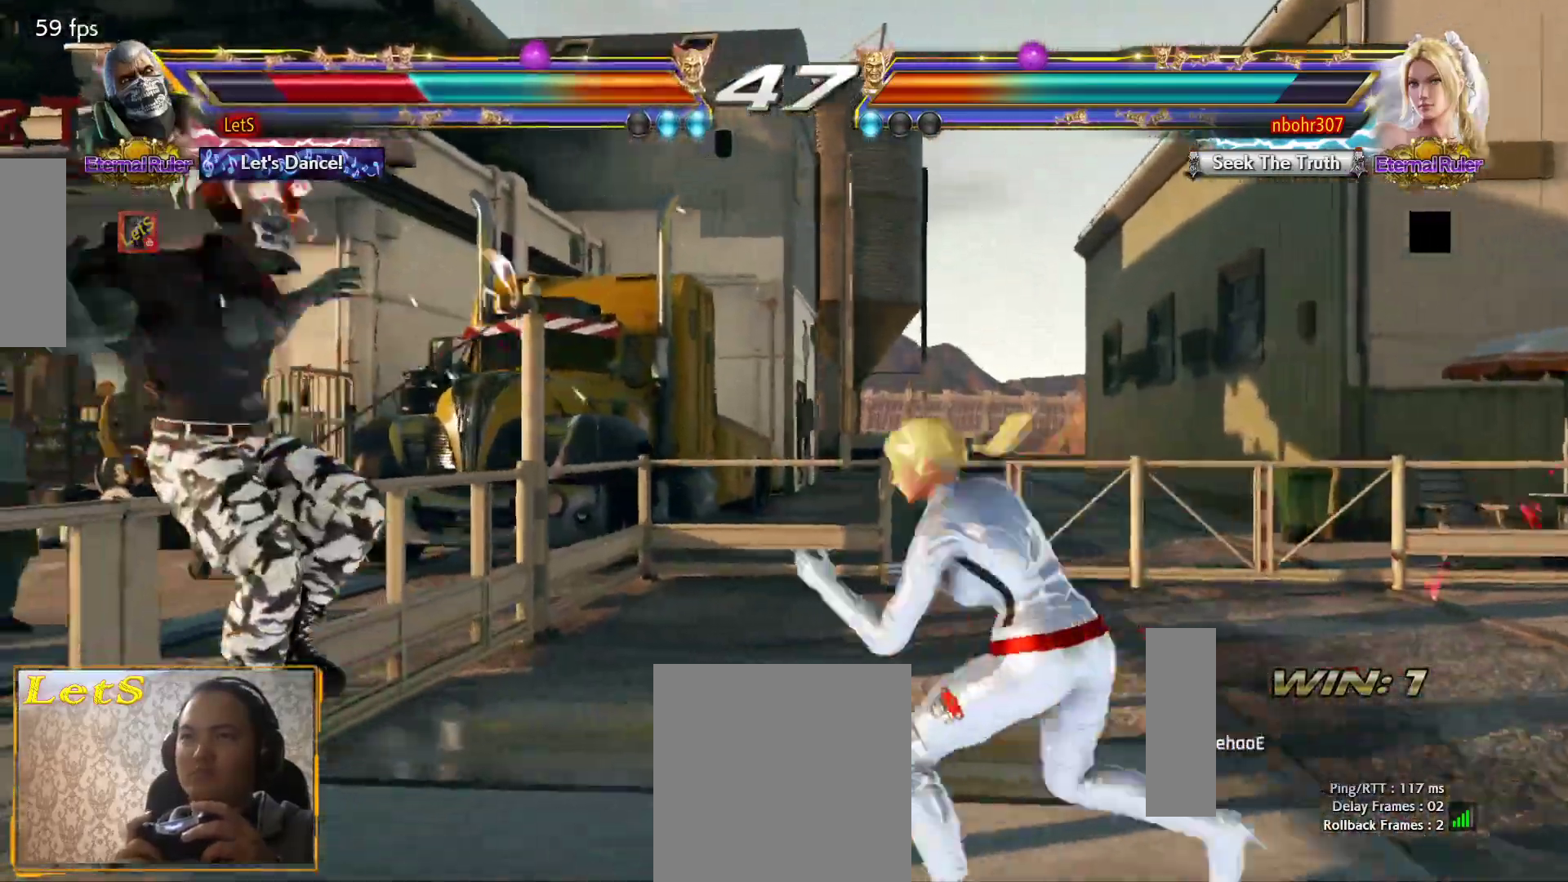
{"buttons": ["CIRCLE"], "left_stick": "center", "right_stick": "center", "events": [[67, "CIRCLE", "up"], [133, "CIRCLE", "down"], [200, "CIRCLE", "up"], [300, "CIRCLE", "down"]]}
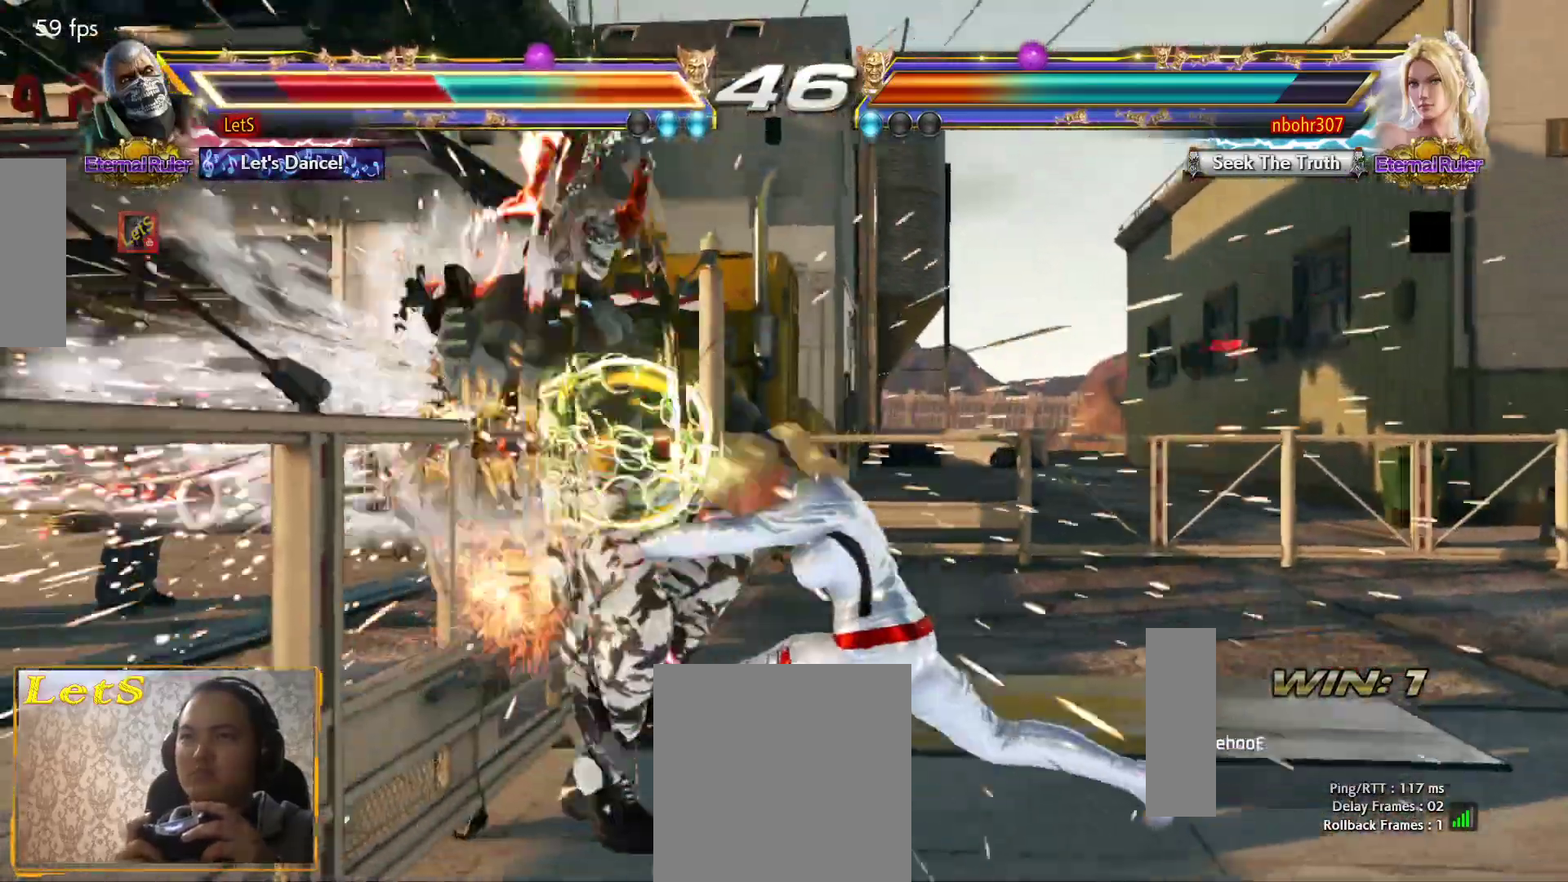
{"buttons": ["SQUARE"], "left_stick": "center", "right_stick": "center", "events": [[67, "CIRCLE", "up"], [200, "SQUARE", "down"], [267, "SQUARE", "up"], [333, "SQUARE", "down"], [400, "SQUARE", "up"], [467, "SQUARE", "down"]]}
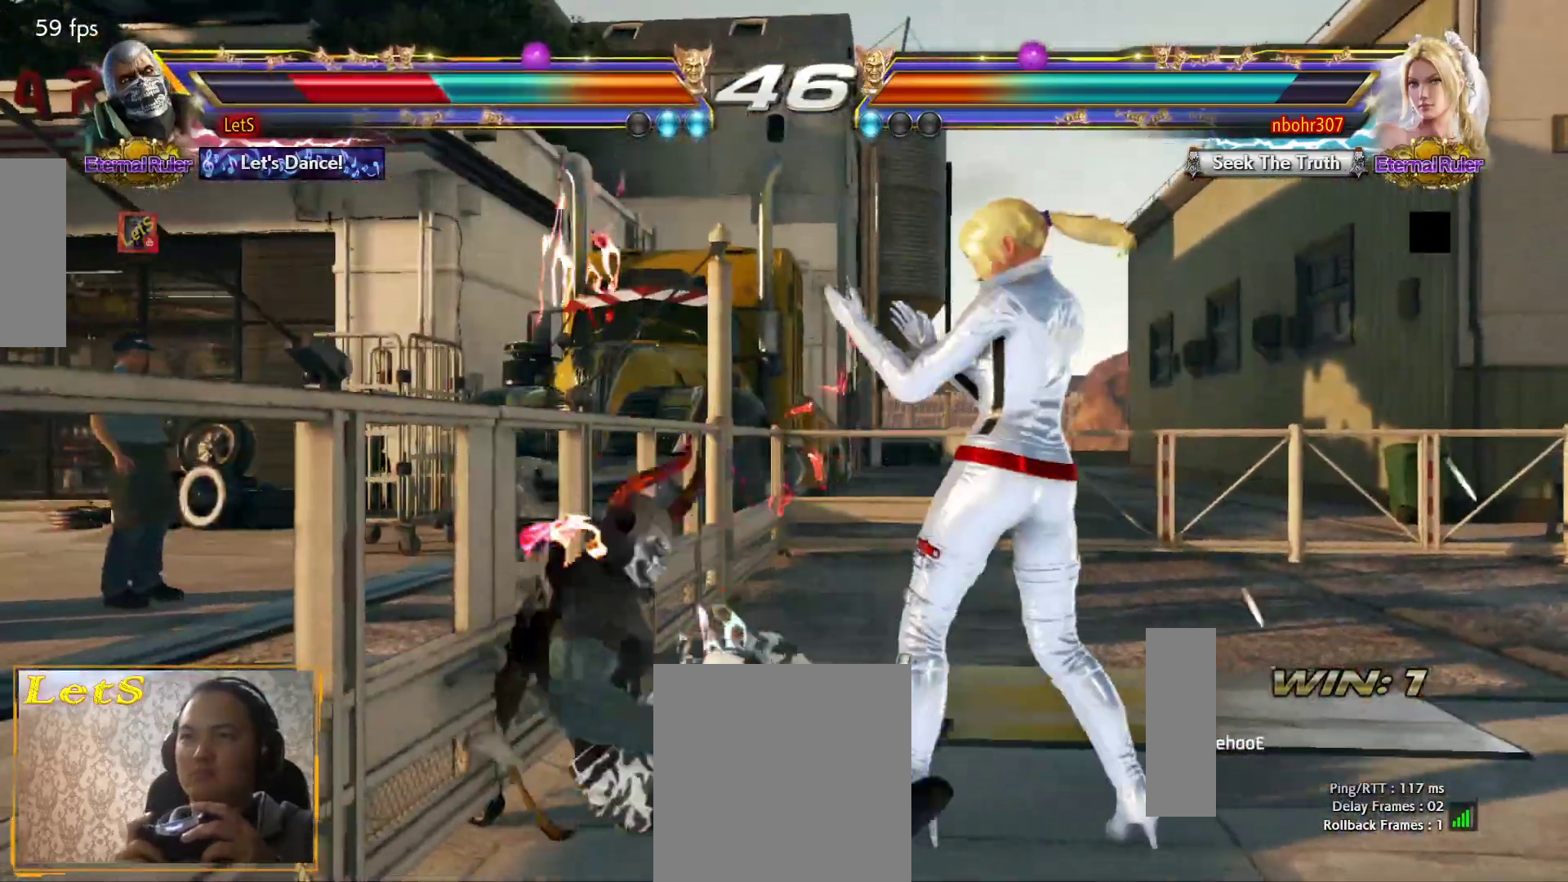
{"buttons": ["DPAD_LEFT"], "left_stick": "center", "right_stick": "center", "events": [[67, "SQUARE", "up"], [133, "SQUARE", "down"], [233, "SQUARE", "up"], [367, "DPAD_LEFT", "down"], [433, "DPAD_LEFT", "up"], [467, "DPAD_LEFT", "down"]]}
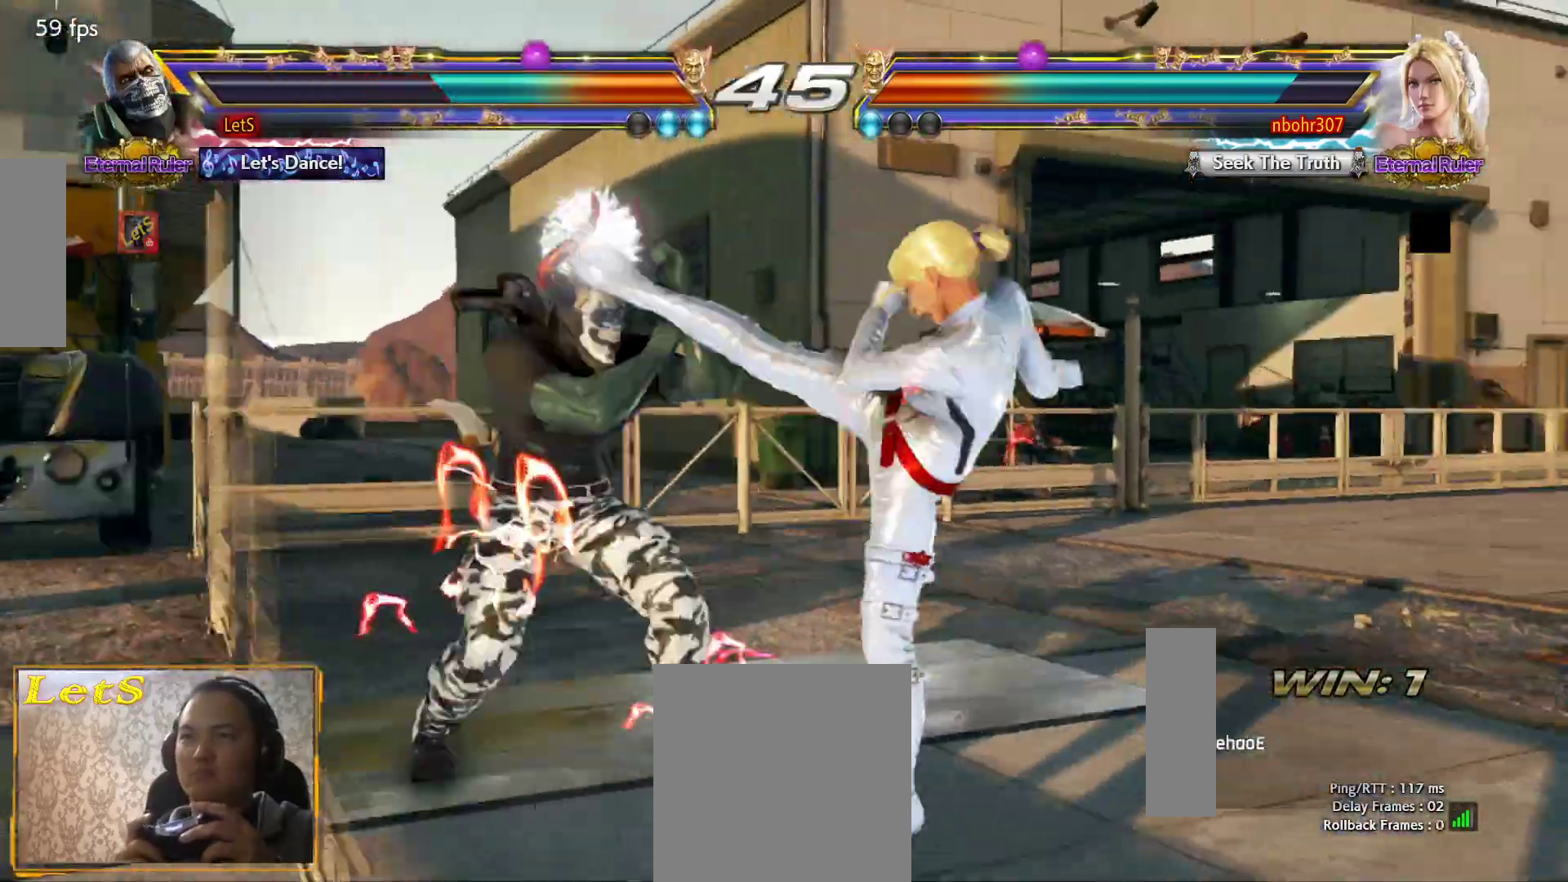
{"buttons": [], "left_stick": "center", "right_stick": "center", "events": [[100, "DPAD_LEFT", "up"], [133, "DPAD_DOWN", "down"], [133, "DPAD_RIGHT", "down"], [400, "DPAD_RIGHT", "up"], [433, "DPAD_DOWN", "up"]]}
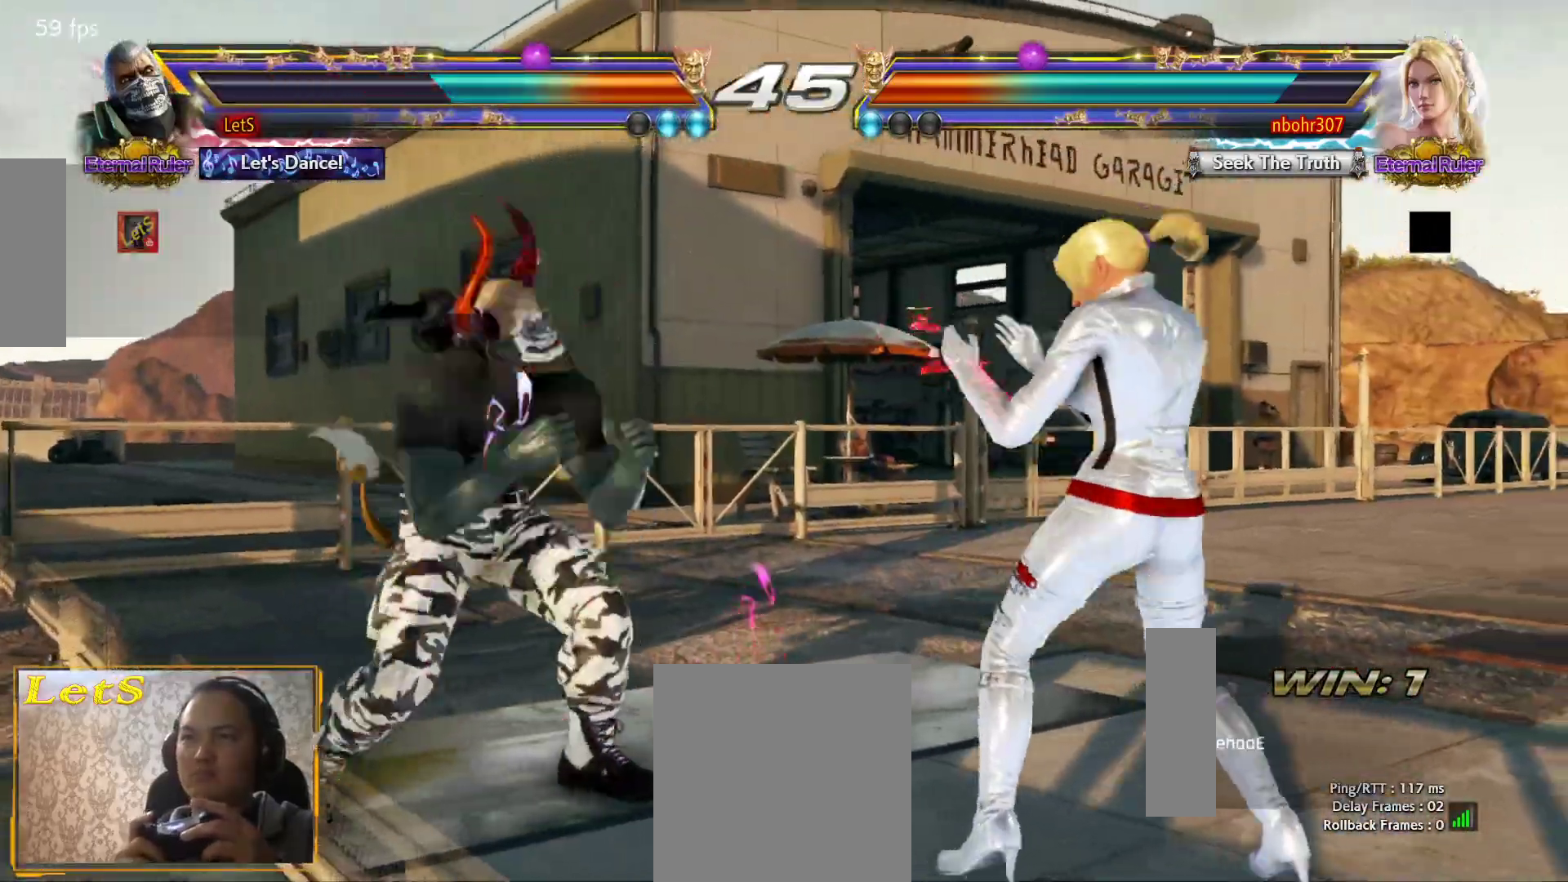
{"buttons": ["DPAD_DOWN", "DPAD_LEFT"], "left_stick": "center", "right_stick": "center", "events": [[167, "DPAD_LEFT", "down"], [267, "DPAD_LEFT", "up"], [333, "DPAD_LEFT", "down"], [433, "DPAD_DOWN", "down"]]}
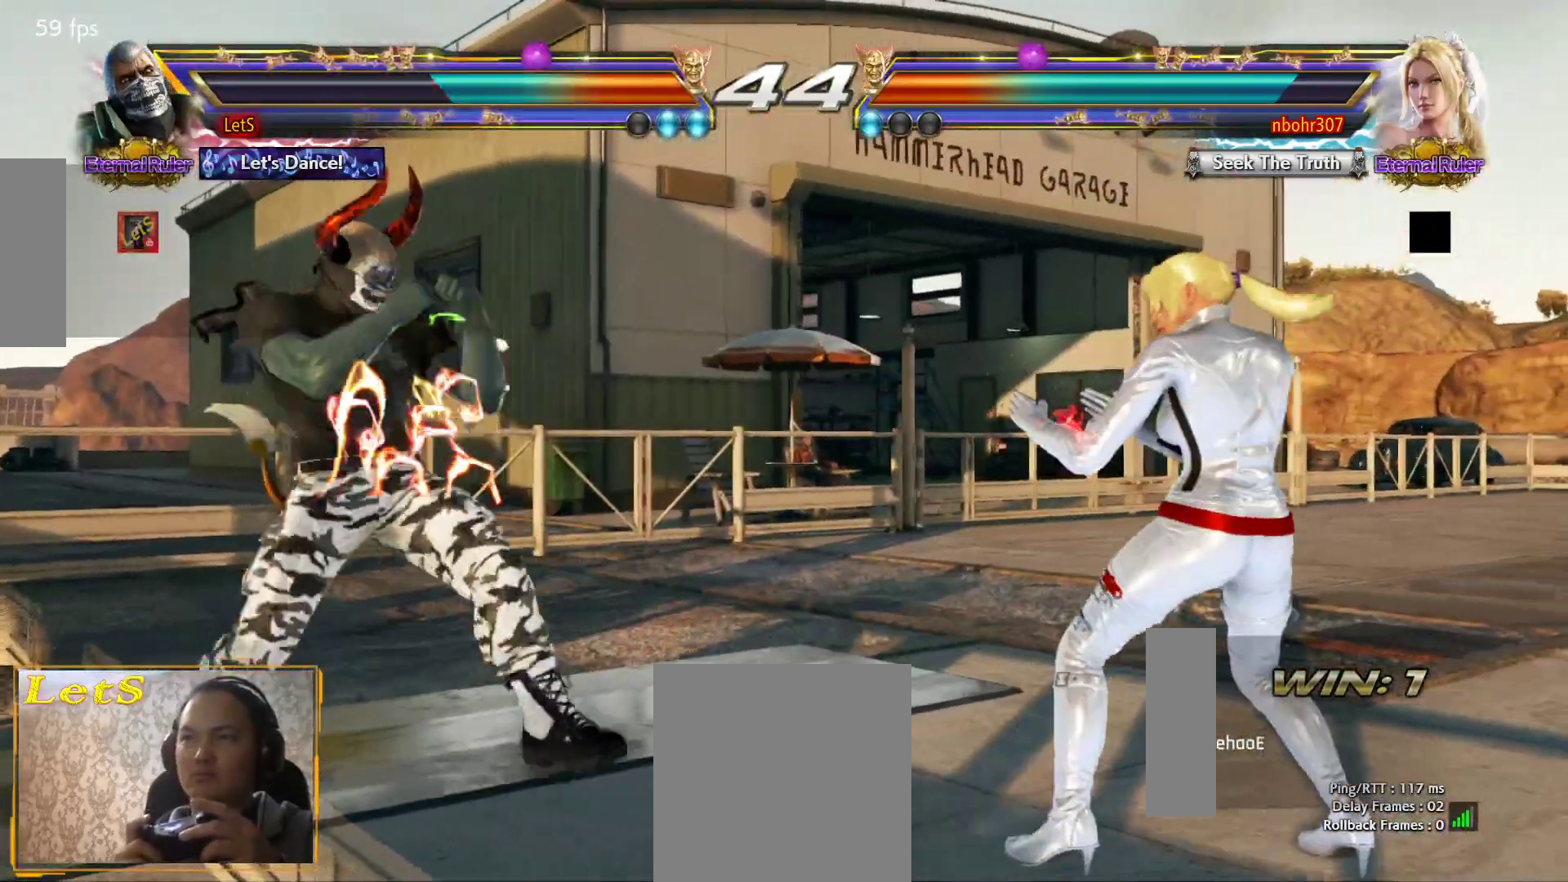
{"buttons": ["DPAD_UP"], "left_stick": "center", "right_stick": "center", "events": [[33, "DPAD_DOWN", "up"], [67, "DPAD_LEFT", "up"], [100, "DPAD_LEFT", "down"], [433, "DPAD_LEFT", "up"], [500, "DPAD_UP", "down"]]}
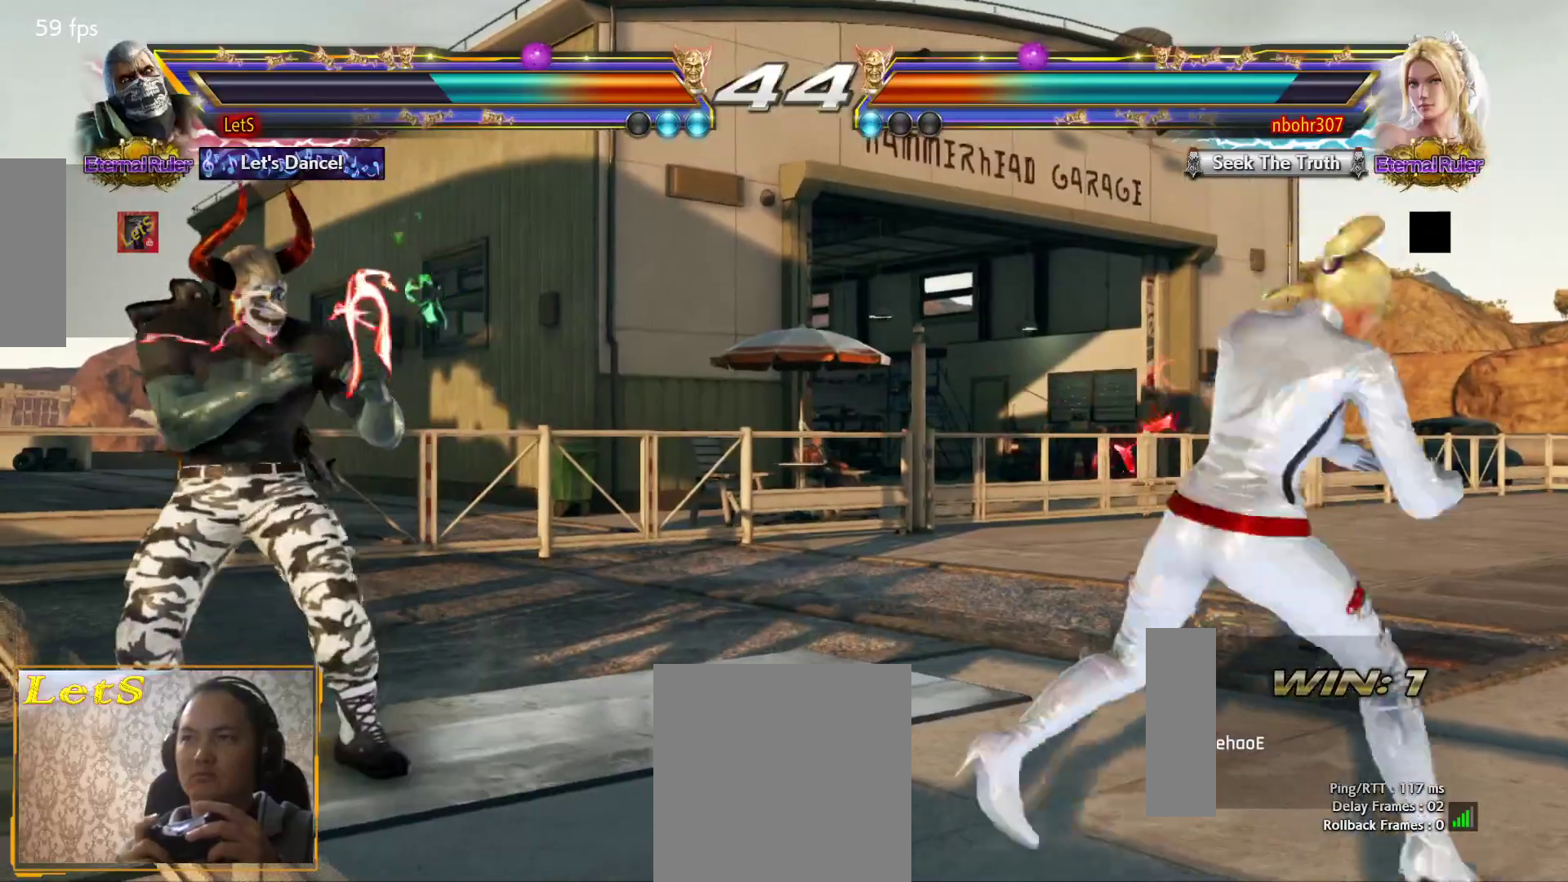
{"buttons": [], "left_stick": "center", "right_stick": "center", "events": [[100, "DPAD_UP", "up"], [267, "DPAD_LEFT", "down"], [333, "DPAD_LEFT", "up"], [400, "DPAD_LEFT", "down"], [500, "DPAD_LEFT", "up"]]}
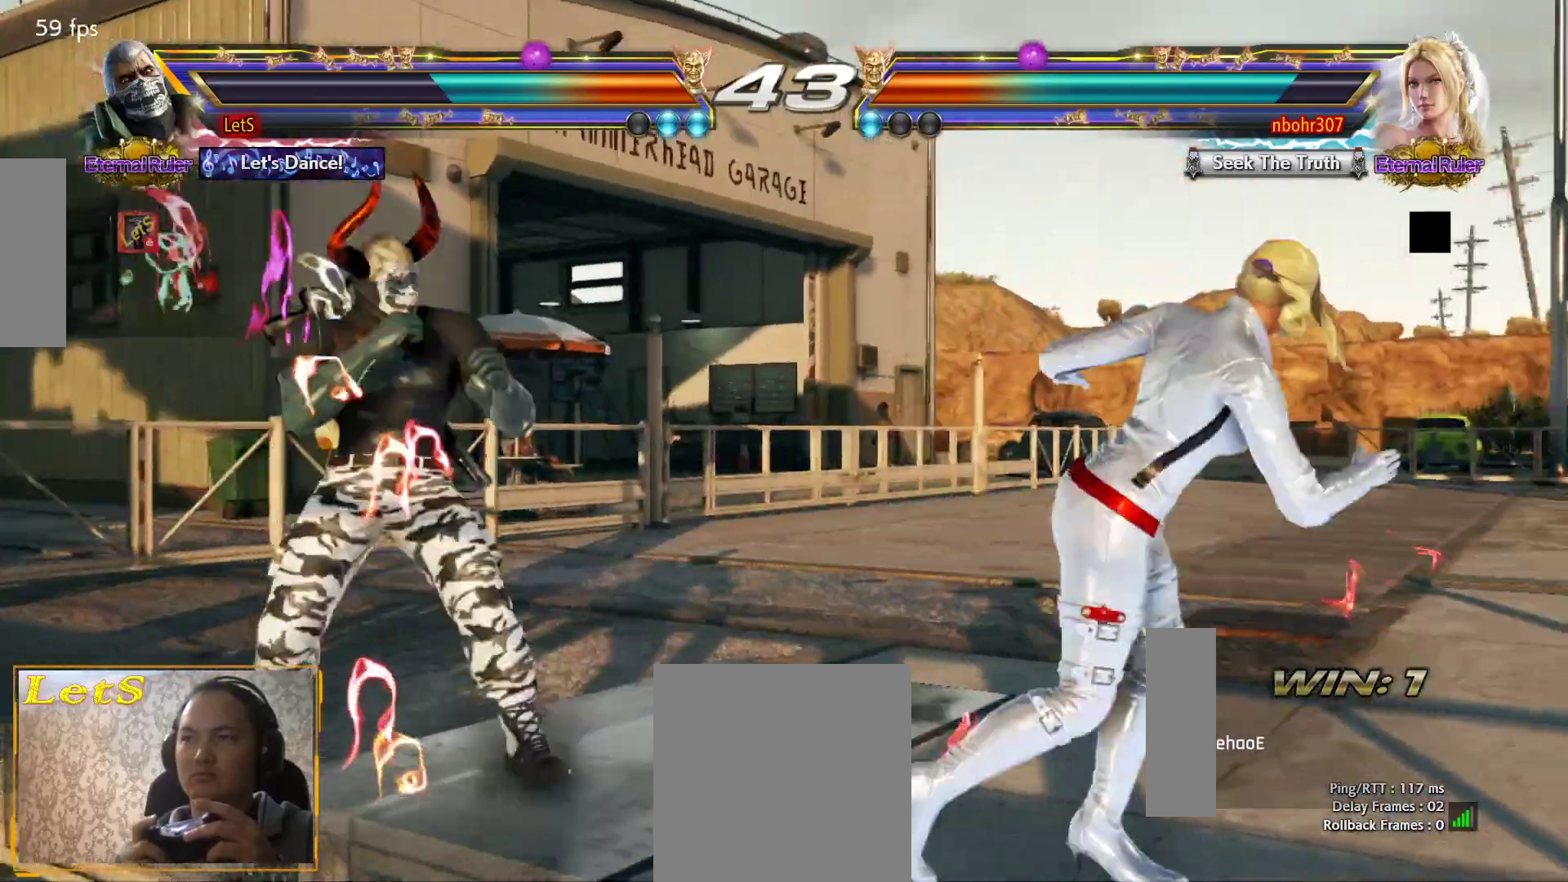
{"buttons": [], "left_stick": "center", "right_stick": "center", "events": [[33, "DPAD_RIGHT", "down"], [100, "DPAD_RIGHT", "up"], [200, "DPAD_RIGHT", "down"], [267, "DPAD_RIGHT", "up"], [300, "DPAD_RIGHT", "down"], [300, "TRIANGLE", "down"], [400, "TRIANGLE", "up"], [433, "DPAD_RIGHT", "up"]]}
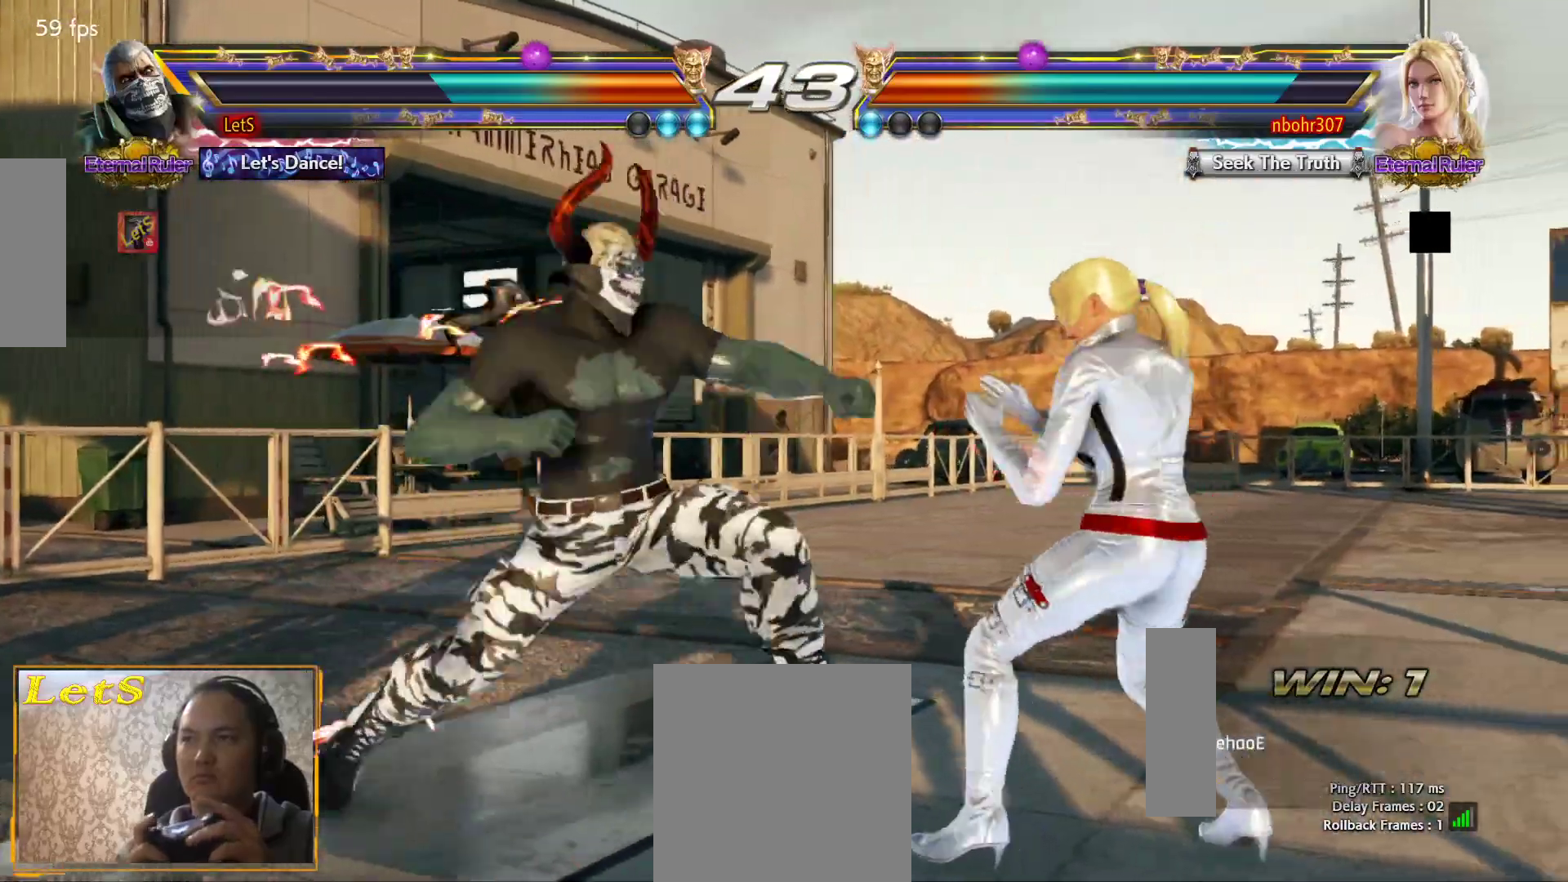
{"buttons": [], "left_stick": "center", "right_stick": "center", "events": []}
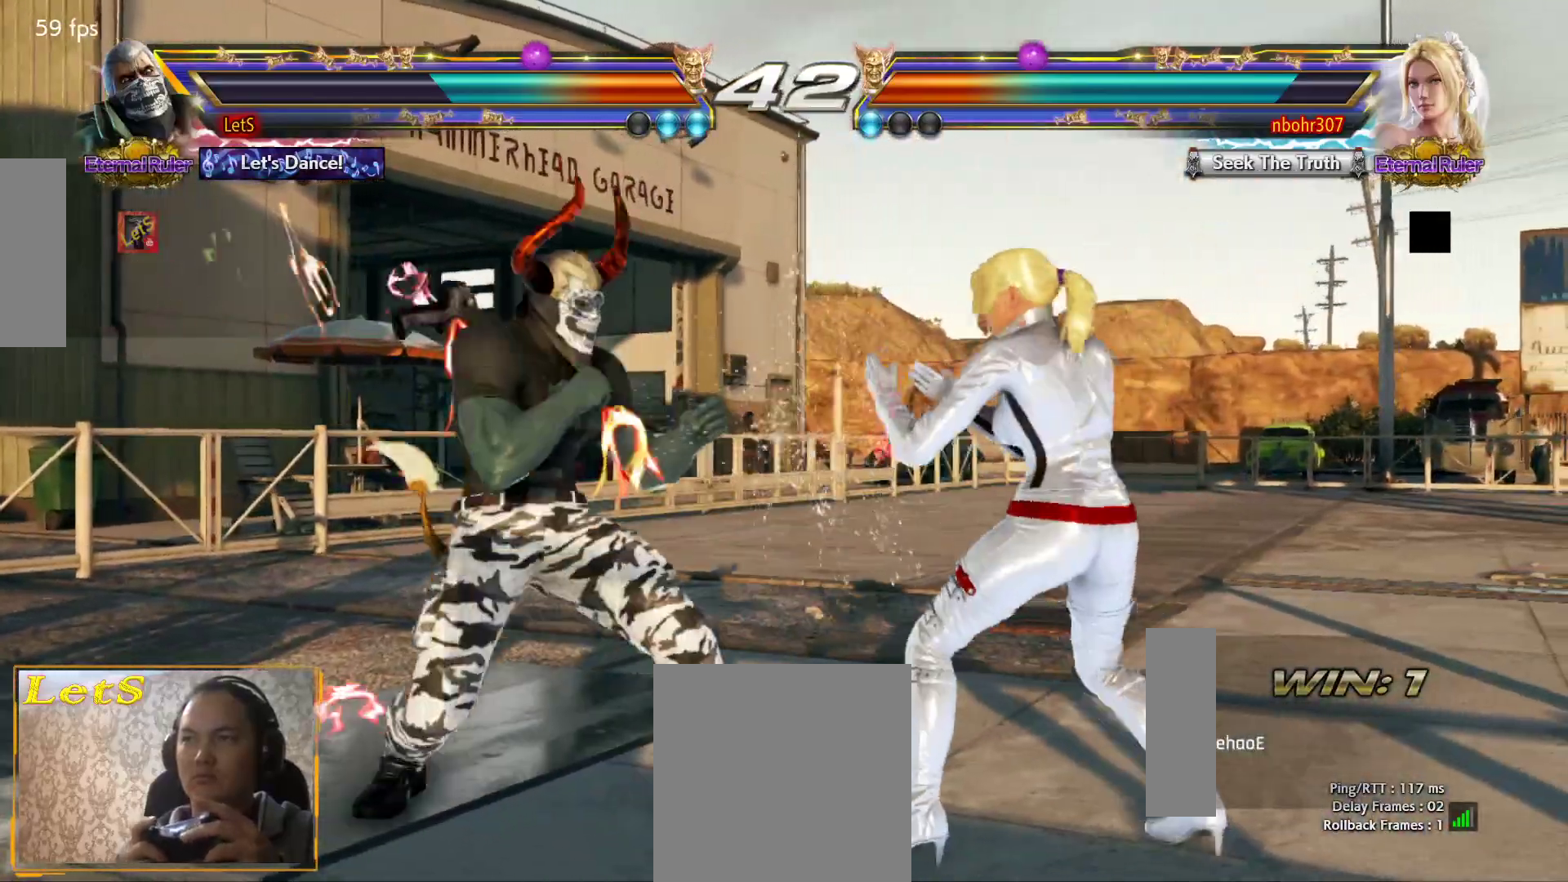
{"buttons": ["DPAD_DOWN", "DPAD_RIGHT"], "left_stick": "center", "right_stick": "center", "events": [[33, "DPAD_LEFT", "down"], [133, "DPAD_LEFT", "up"], [167, "DPAD_LEFT", "down"], [400, "DPAD_LEFT", "up"], [467, "DPAD_DOWN", "down"], [467, "DPAD_RIGHT", "down"]]}
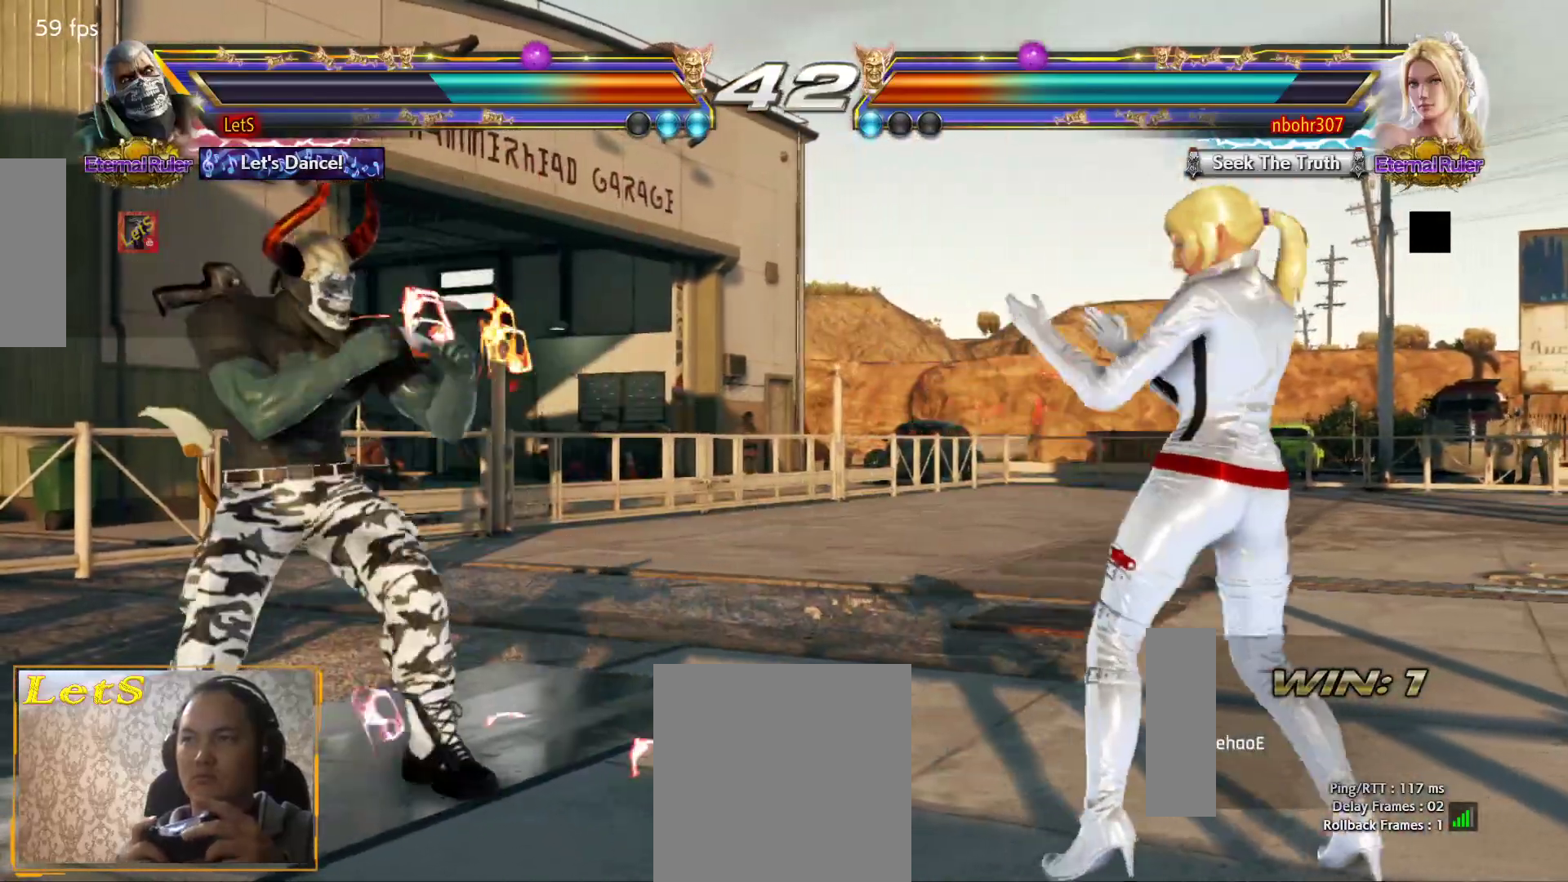
{"buttons": [], "left_stick": "center", "right_stick": "center", "events": [[33, "TRIANGLE", "down"], [100, "TRIANGLE", "up"], [133, "CROSS", "down"], [133, "DPAD_DOWN", "up"], [133, "DPAD_RIGHT", "up"], [467, "CROSS", "up"]]}
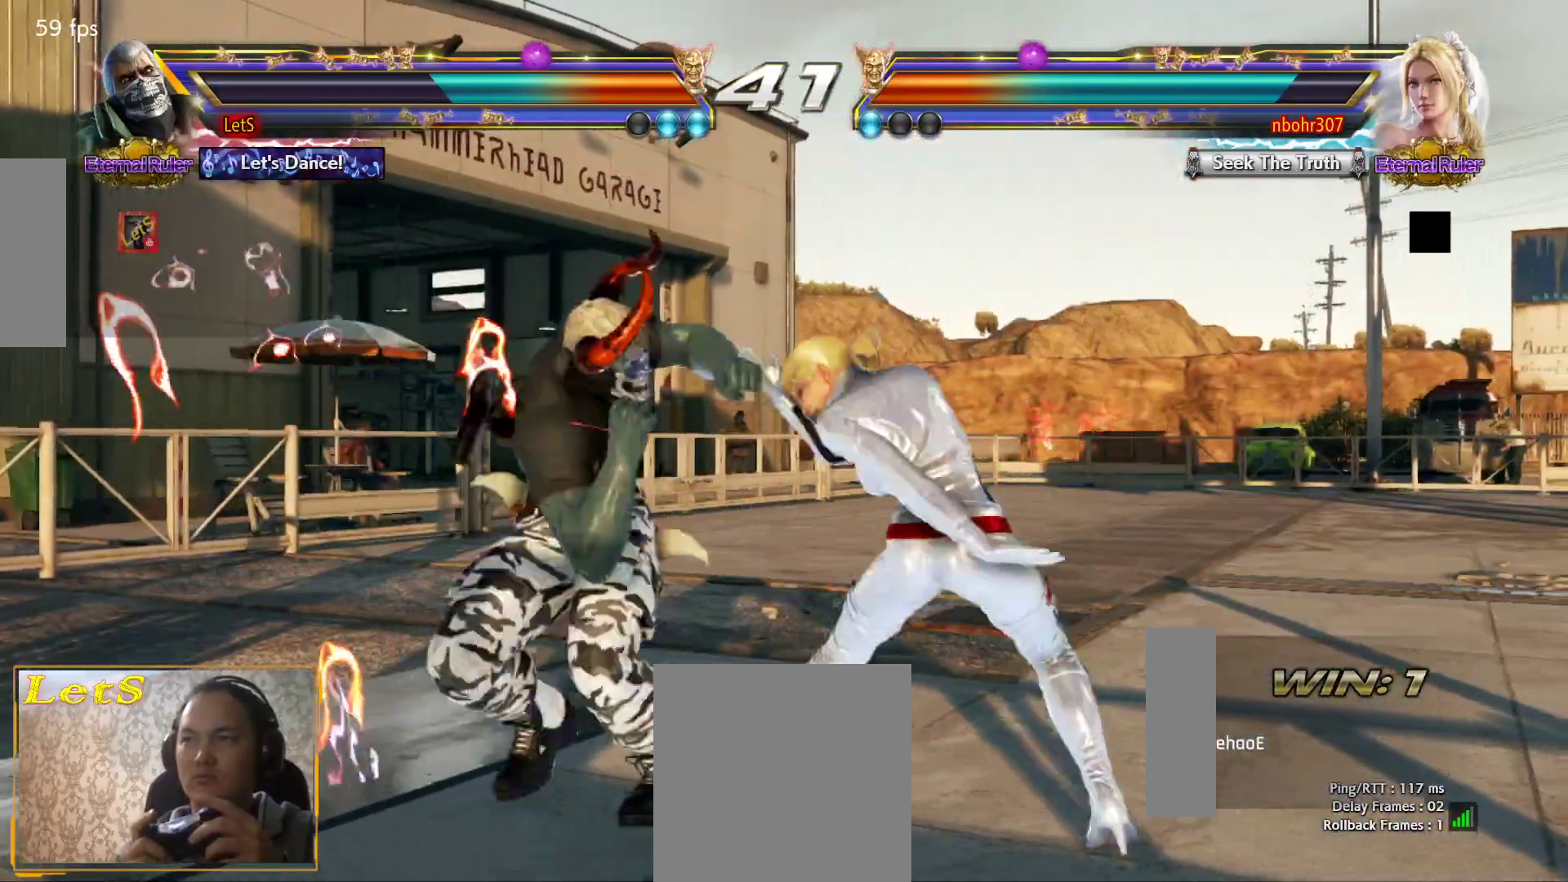
{"buttons": [], "left_stick": "center", "right_stick": "center", "events": []}
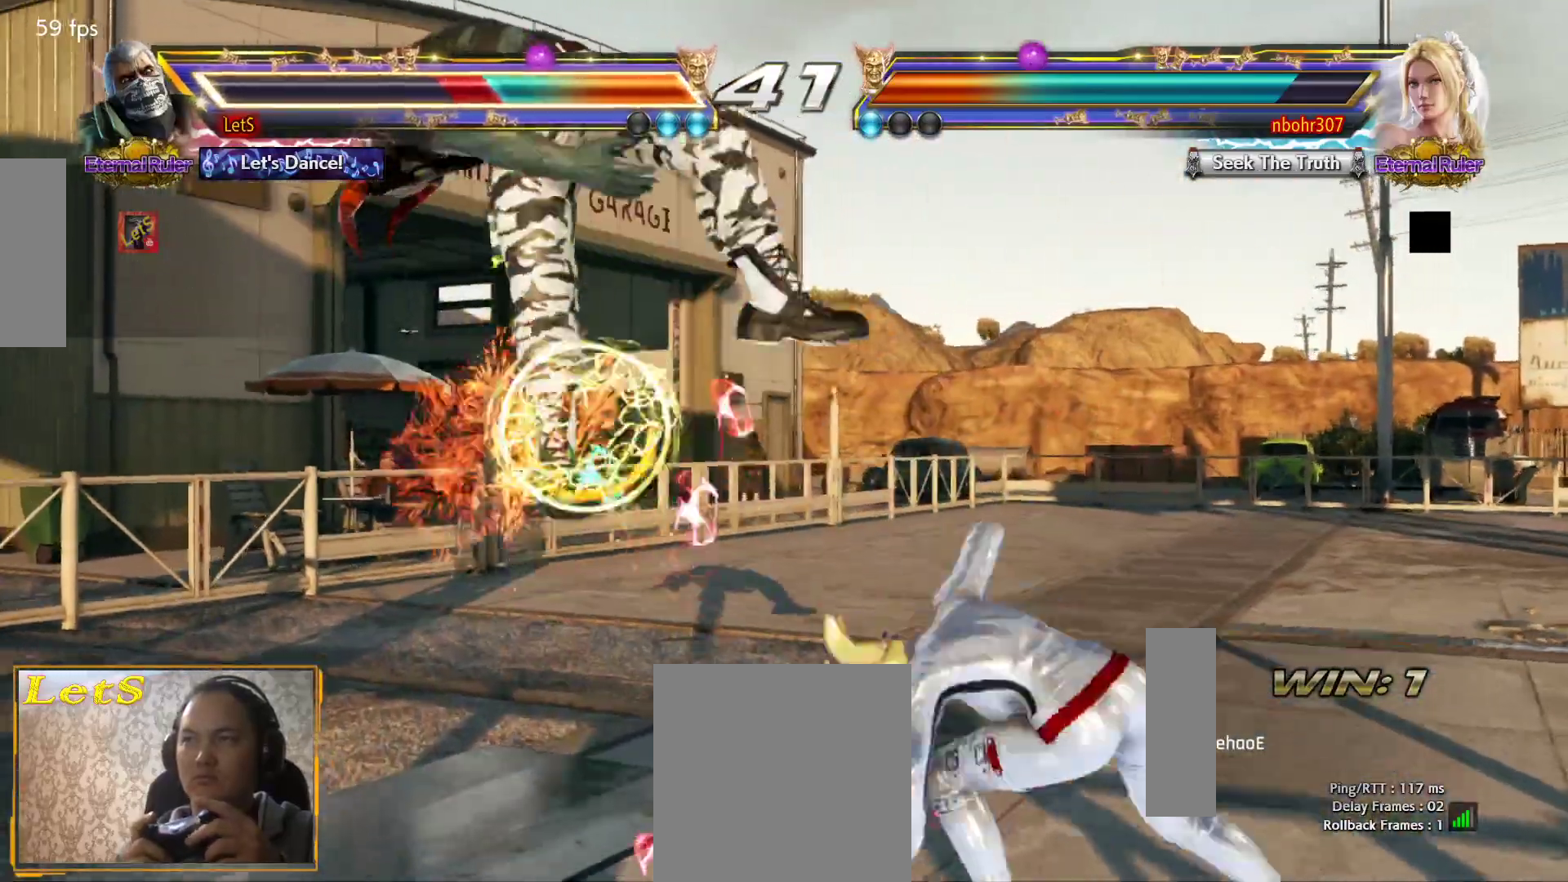
{"buttons": [], "left_stick": "center", "right_stick": "center", "events": [[67, "CROSS", "down"], [167, "CROSS", "up"], [233, "CROSS", "down"], [333, "CROSS", "up"], [367, "CROSS", "down"], [467, "CROSS", "up"]]}
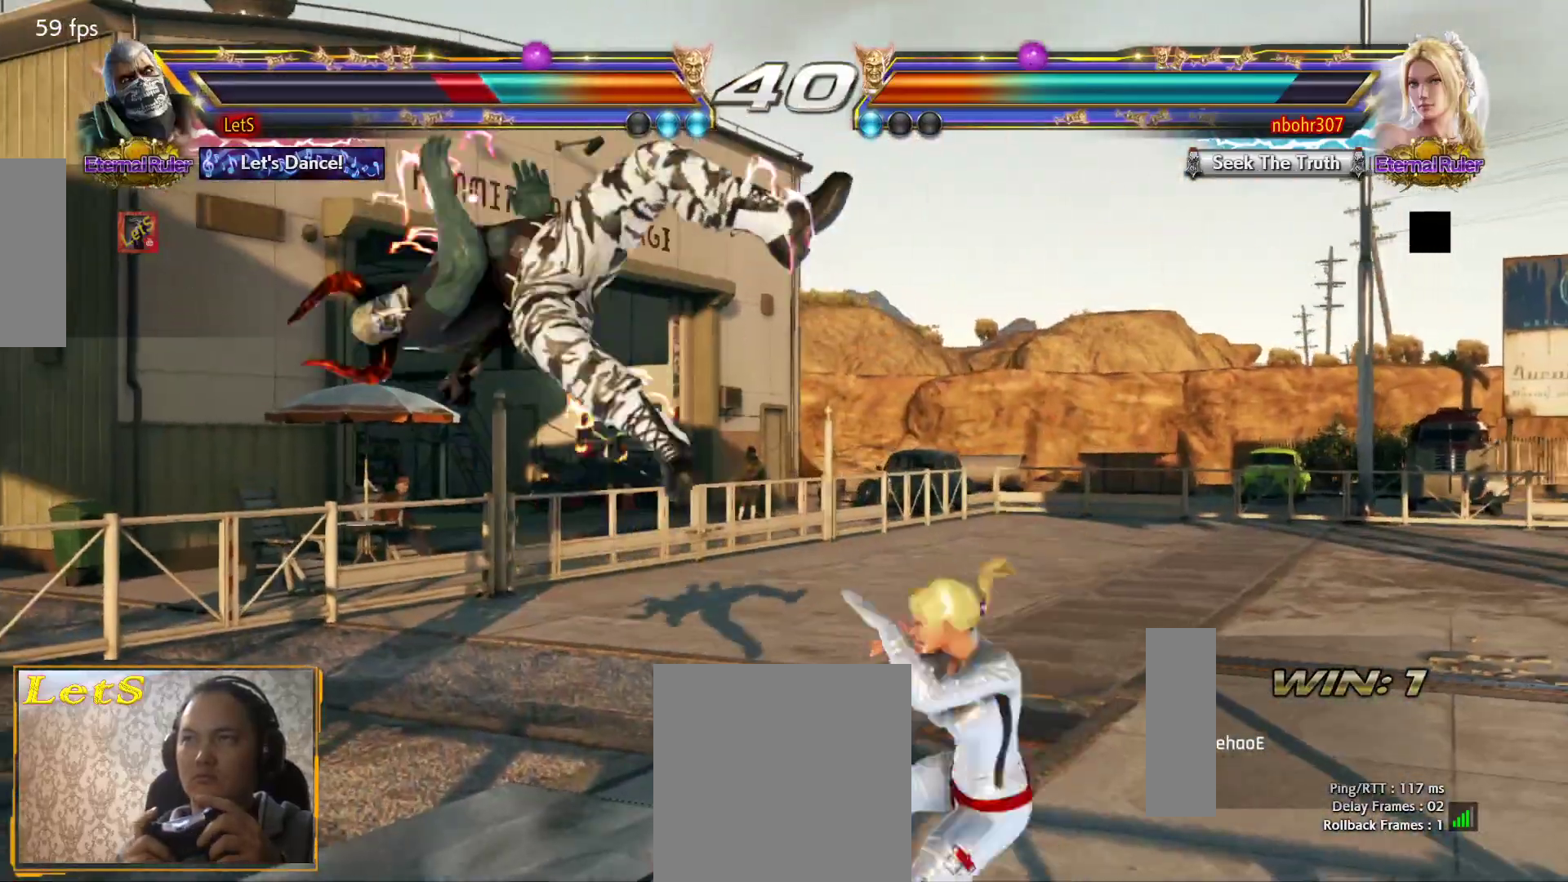
{"buttons": ["CROSS"], "left_stick": "center", "right_stick": "center", "events": [[33, "CROSS", "down"], [133, "CROSS", "up"], [200, "CROSS", "down"], [300, "CROSS", "up"], [367, "CROSS", "down"], [433, "CROSS", "up"], [500, "CROSS", "down"]]}
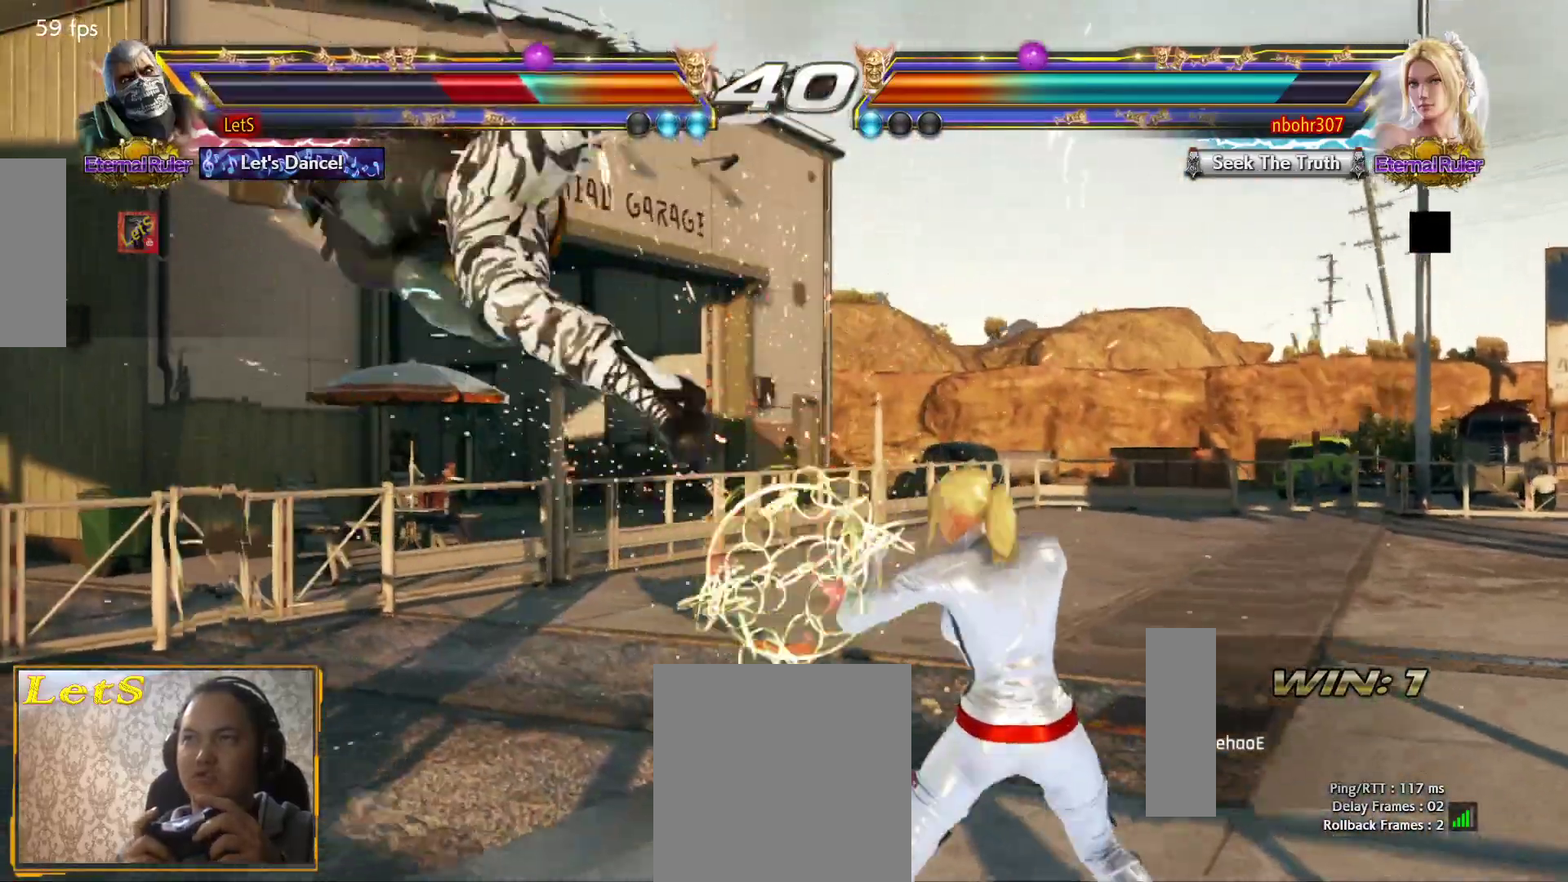
{"buttons": ["CROSS"], "left_stick": "center", "right_stick": "center", "events": [[100, "CROSS", "up"], [167, "CROSS", "down"], [267, "CROSS", "up"], [333, "CROSS", "down"], [400, "CROSS", "up"], [467, "CROSS", "down"]]}